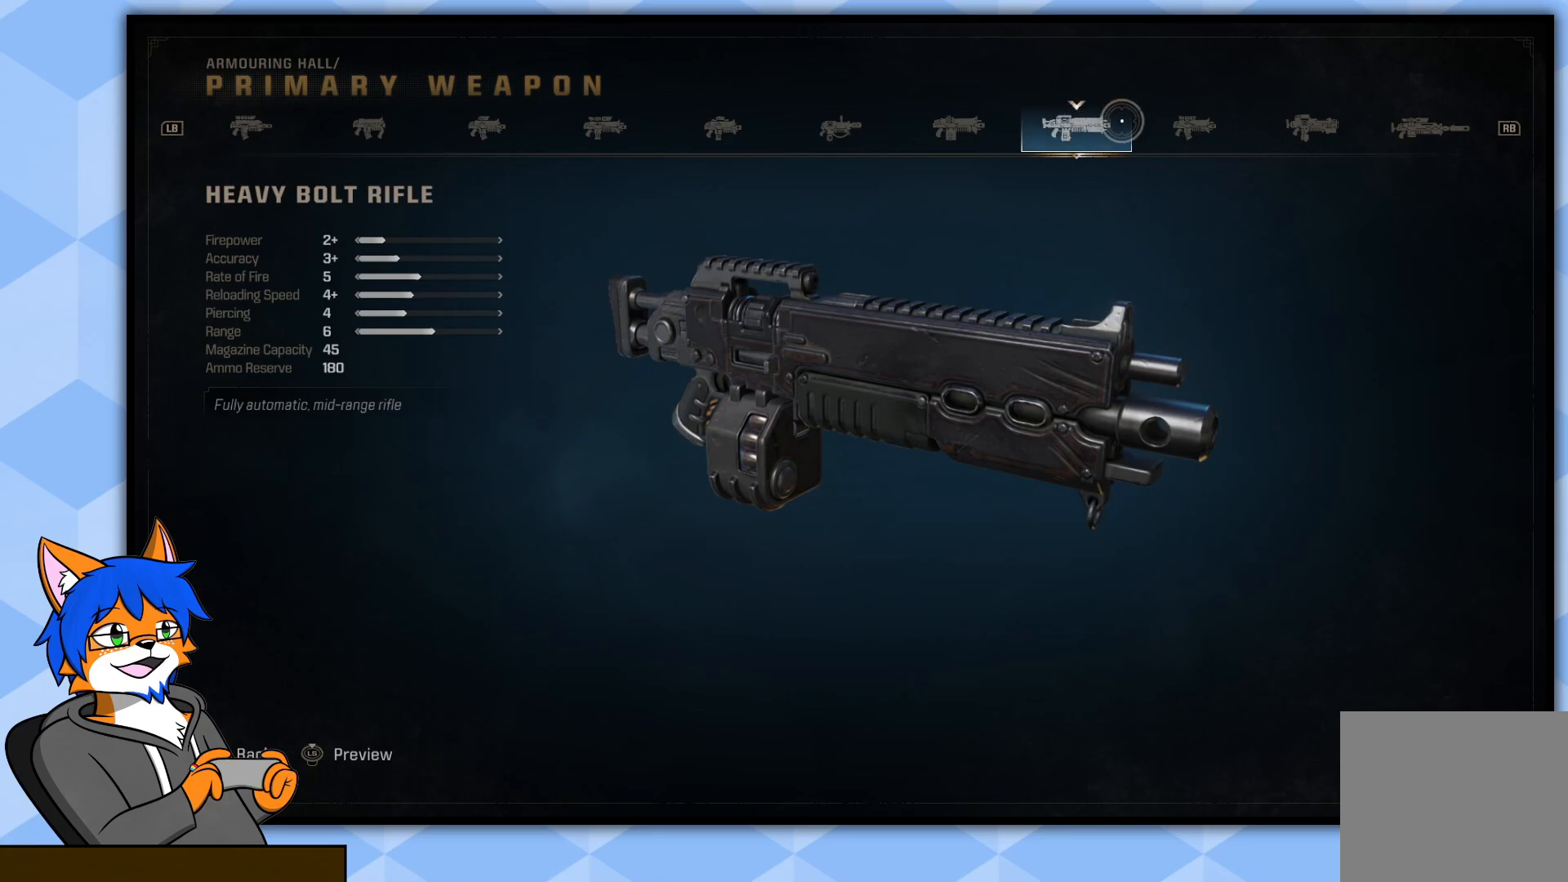
Gameplay with a controller (PlayStation layout); each line is a JSON object with the inputs held at the frame after it. "events" lists button and stick changes between this image and that frame as [ms after this image, input, new state], when the widget could be followed in between.
{"buttons": [], "left_stick": "center", "right_stick": "center", "events": [[250, "left_stick", "center"]]}
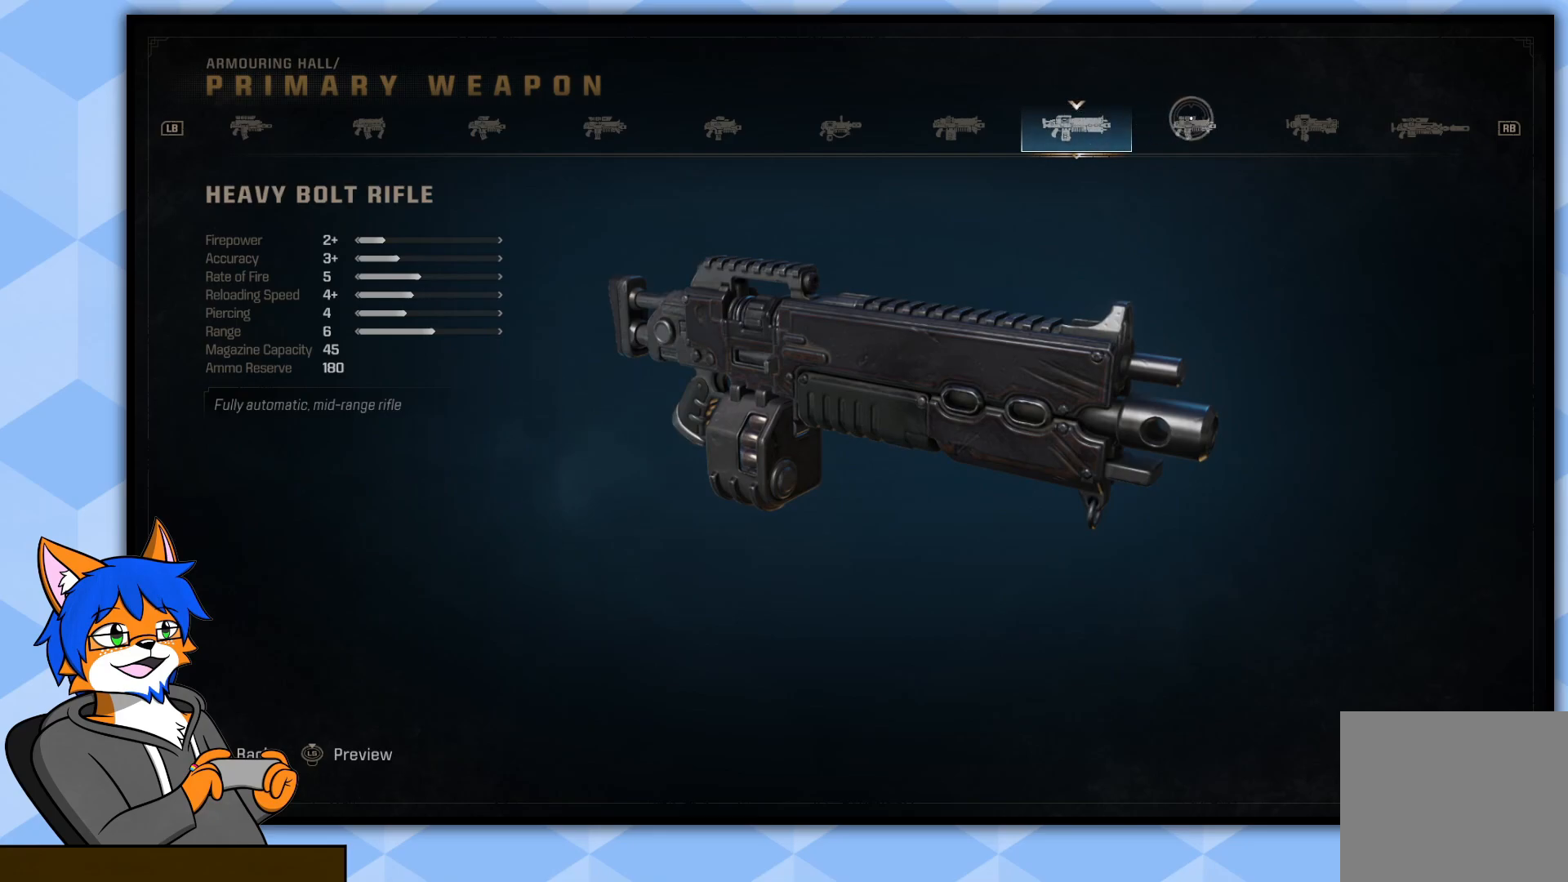
{"buttons": [], "left_stick": "center", "right_stick": "center", "events": []}
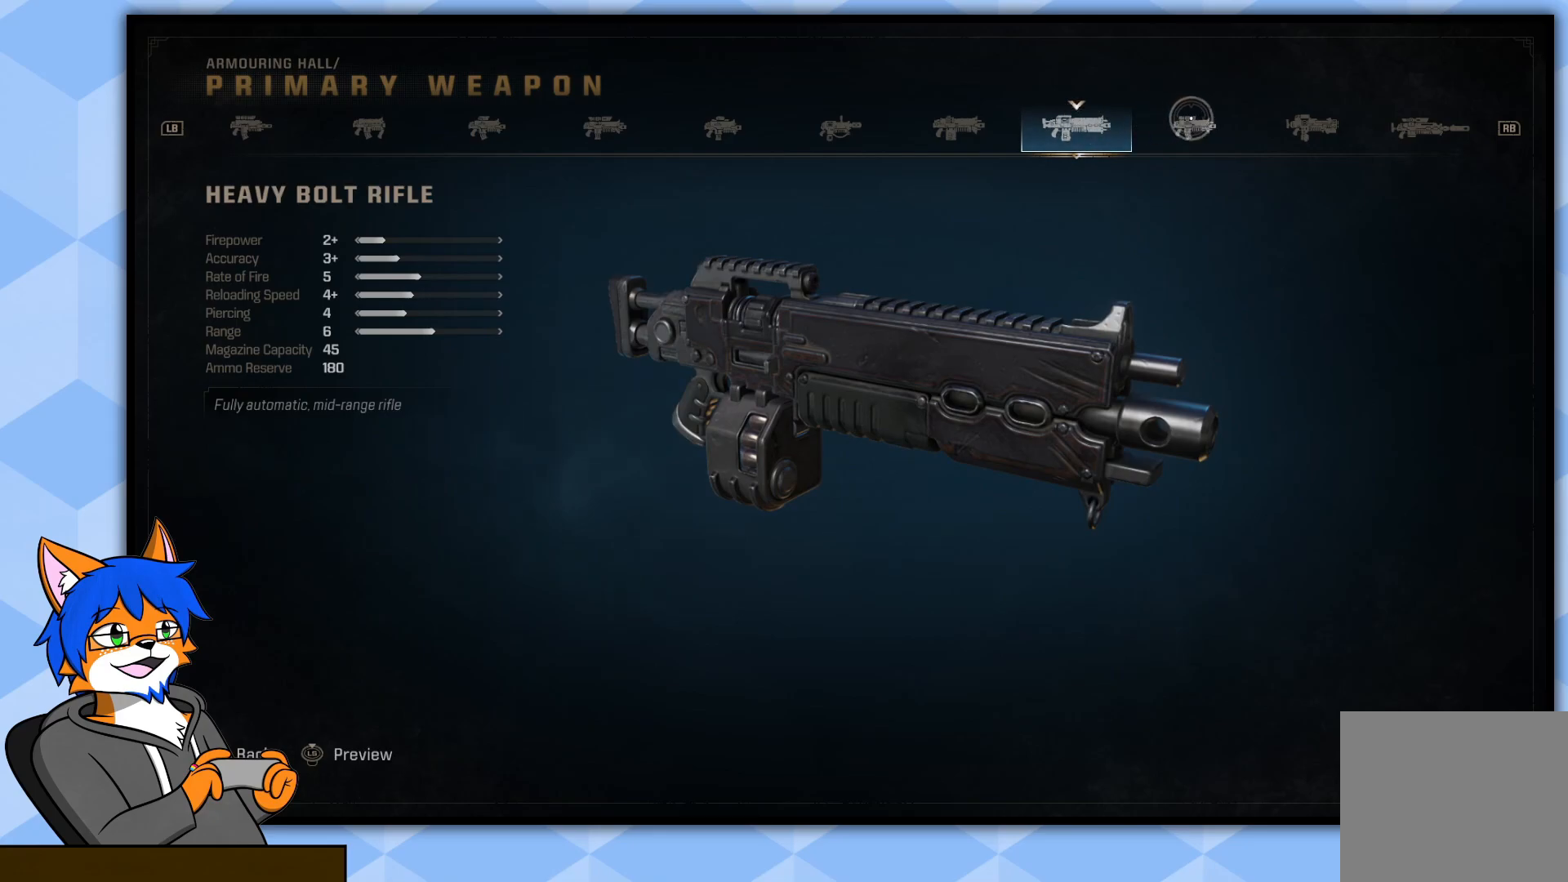
{"buttons": [], "left_stick": "center", "right_stick": "center", "events": [[33, "left_stick", "down-left"], [483, "left_stick", "center"]]}
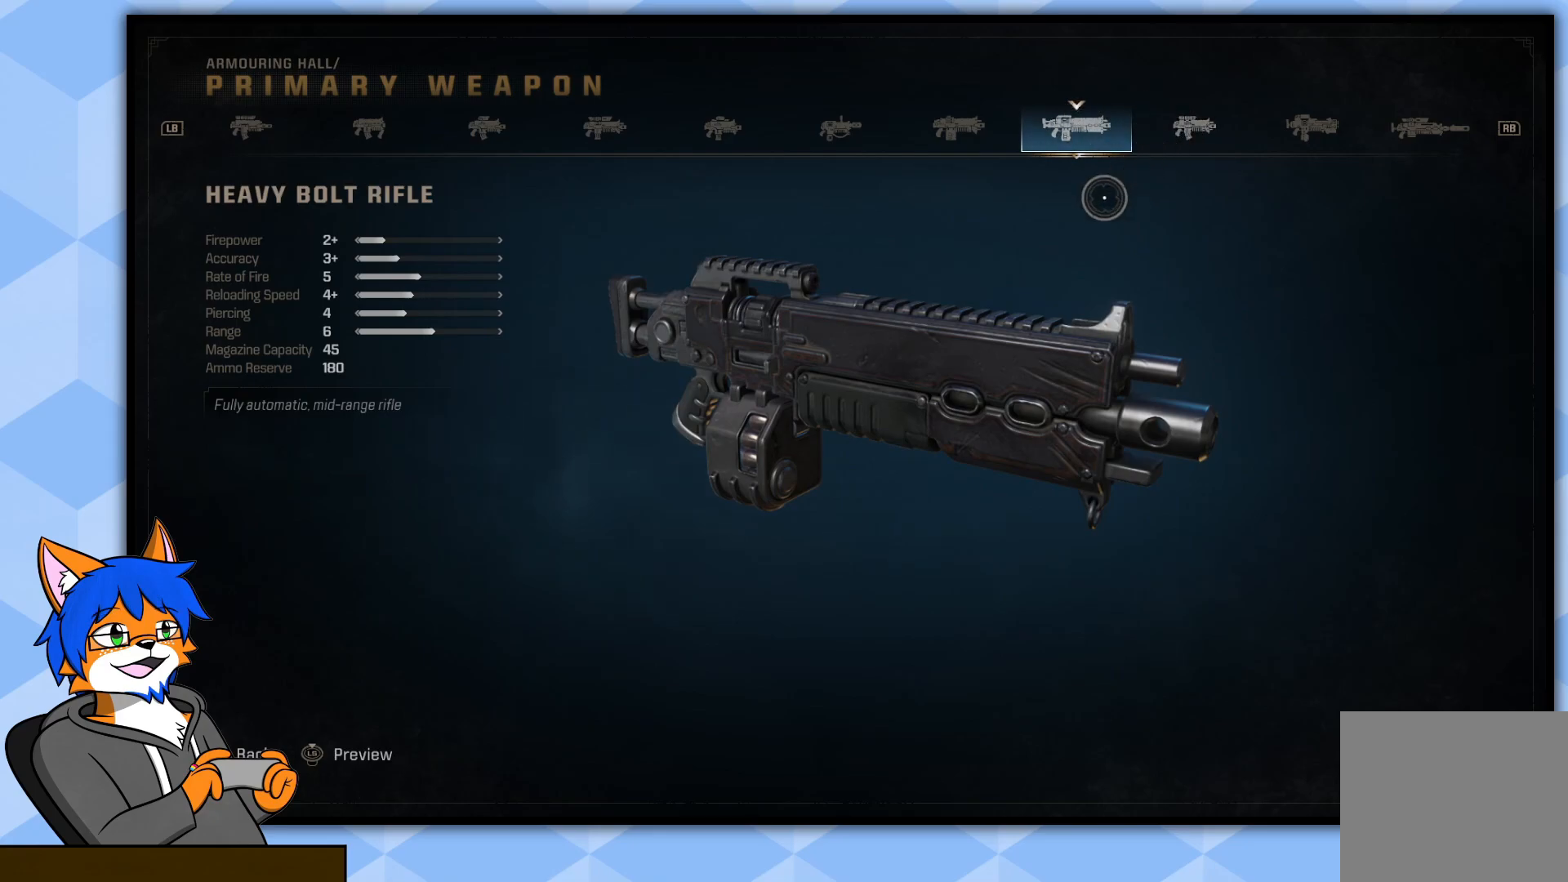
{"buttons": [], "left_stick": "center", "right_stick": "center", "events": [[200, "left_stick", "up-right"], [500, "left_stick", "center"]]}
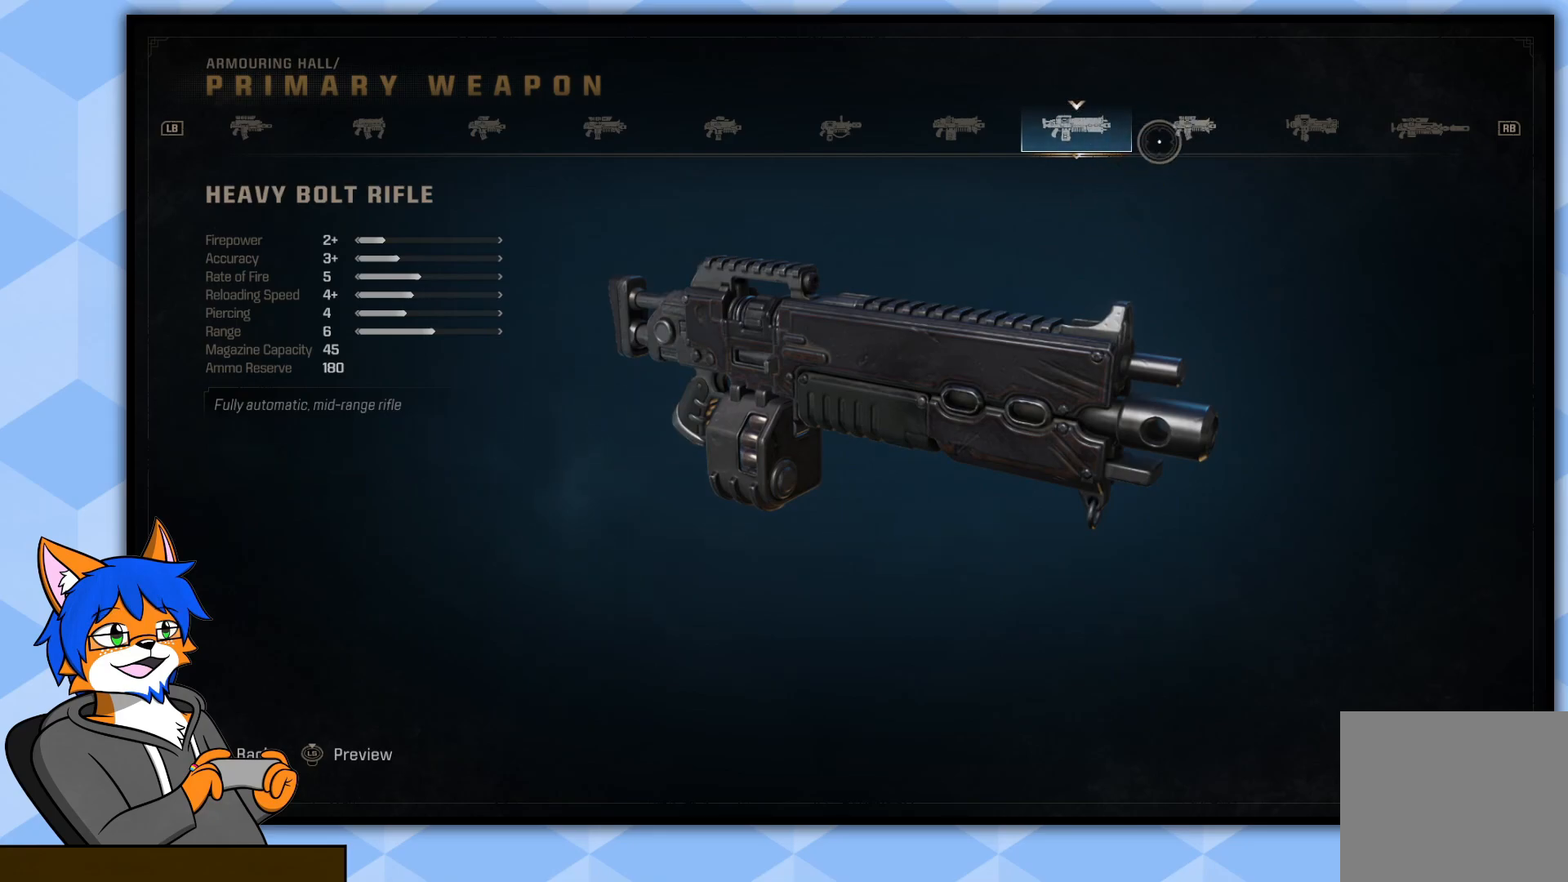
{"buttons": [], "left_stick": "down-left", "right_stick": "center", "events": [[333, "left_stick", "down-left"]]}
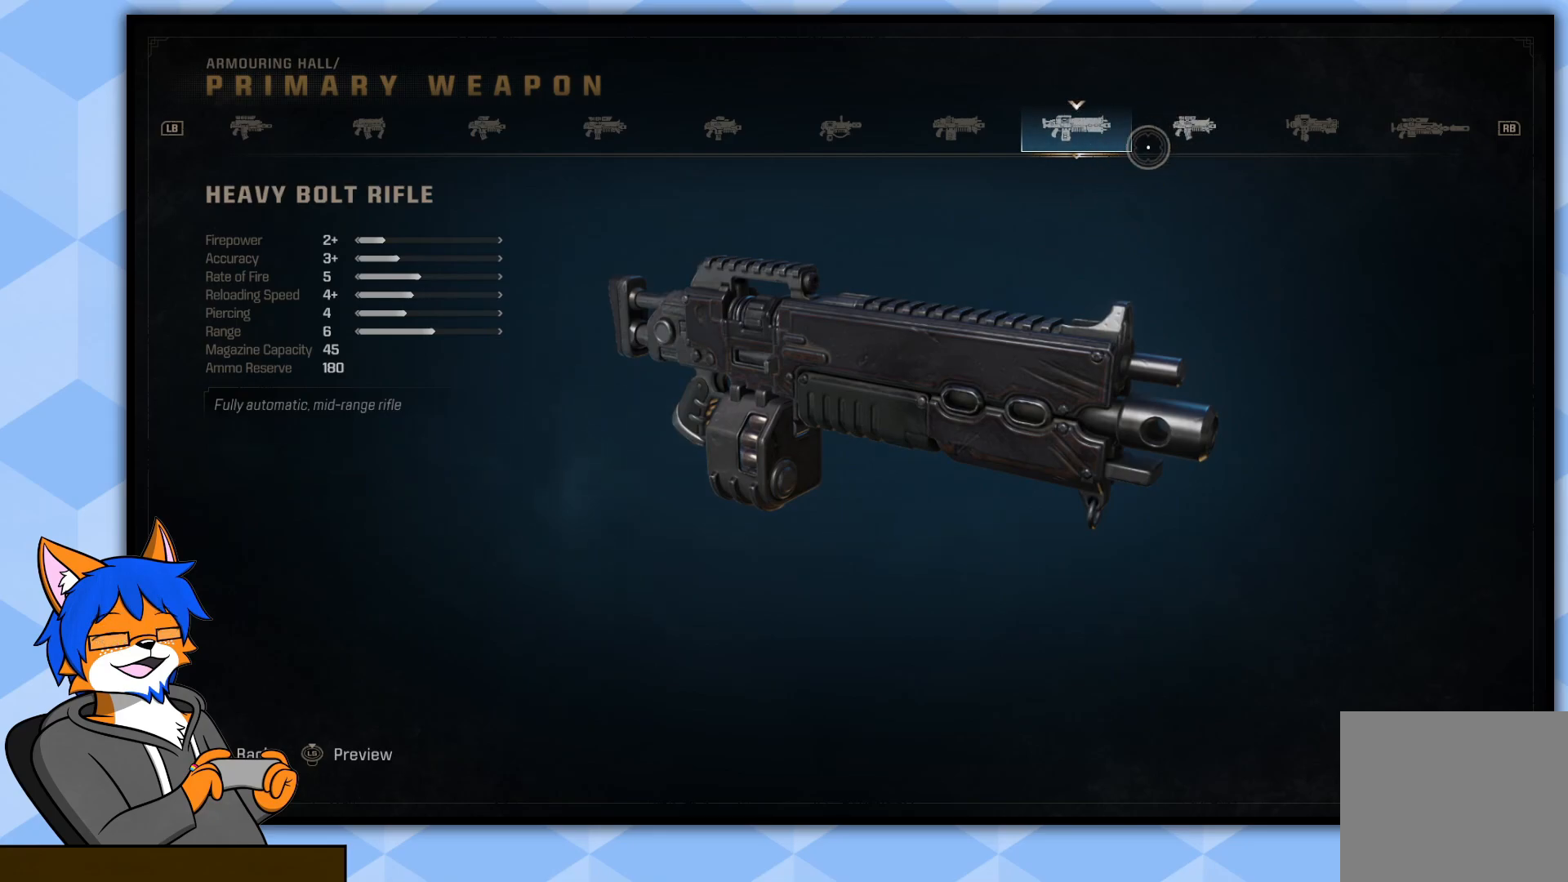
{"buttons": [], "left_stick": "left", "right_stick": "center", "events": [[383, "left_stick", "left"]]}
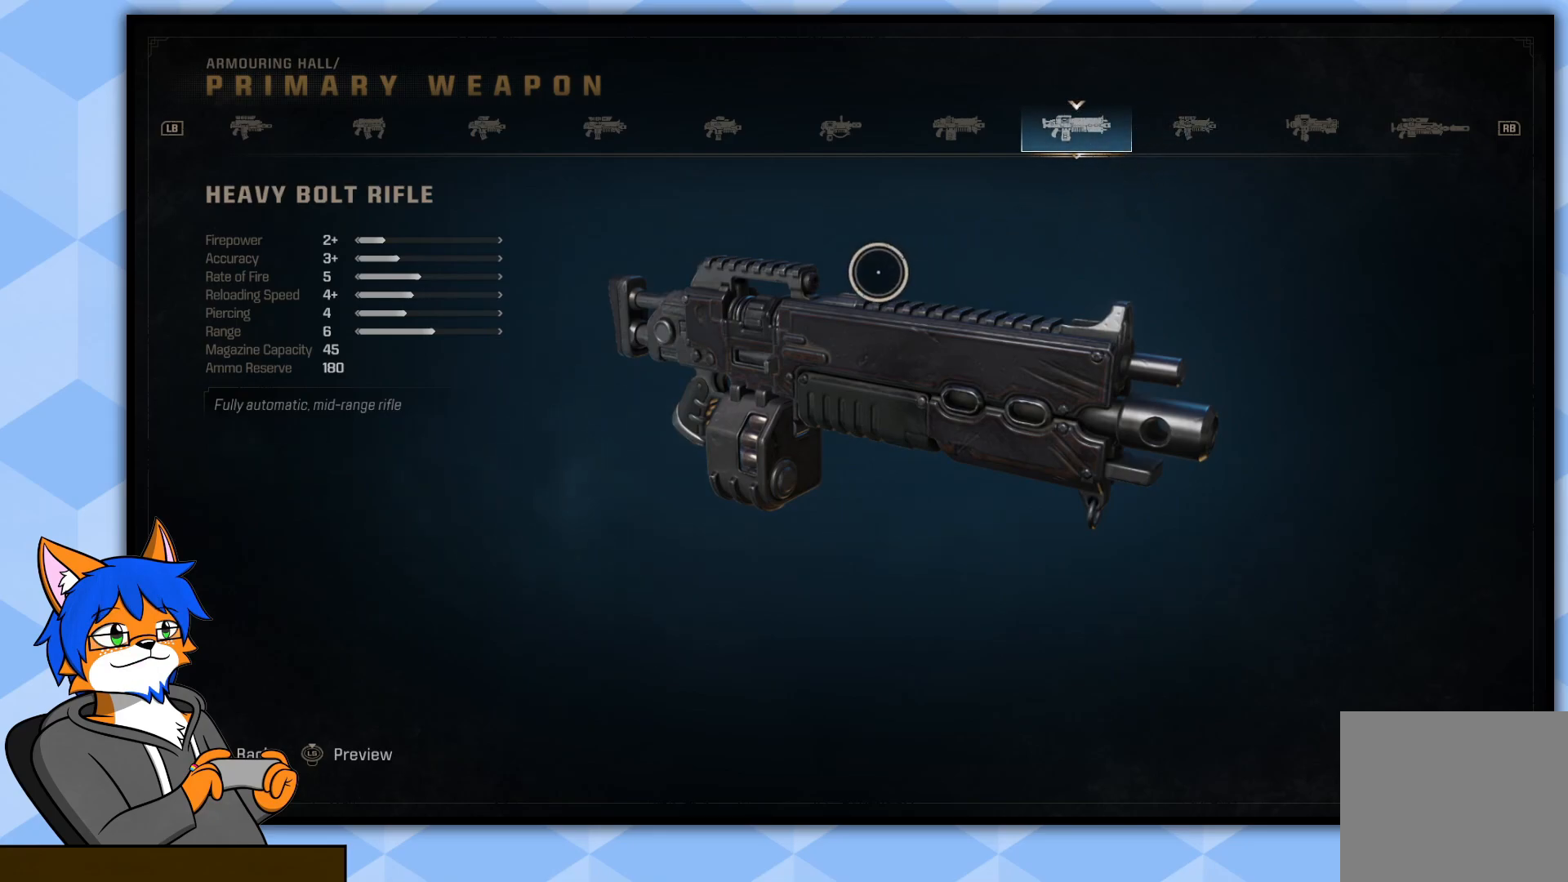
{"buttons": [], "left_stick": "center", "right_stick": "center", "events": [[400, "left_stick", "center"]]}
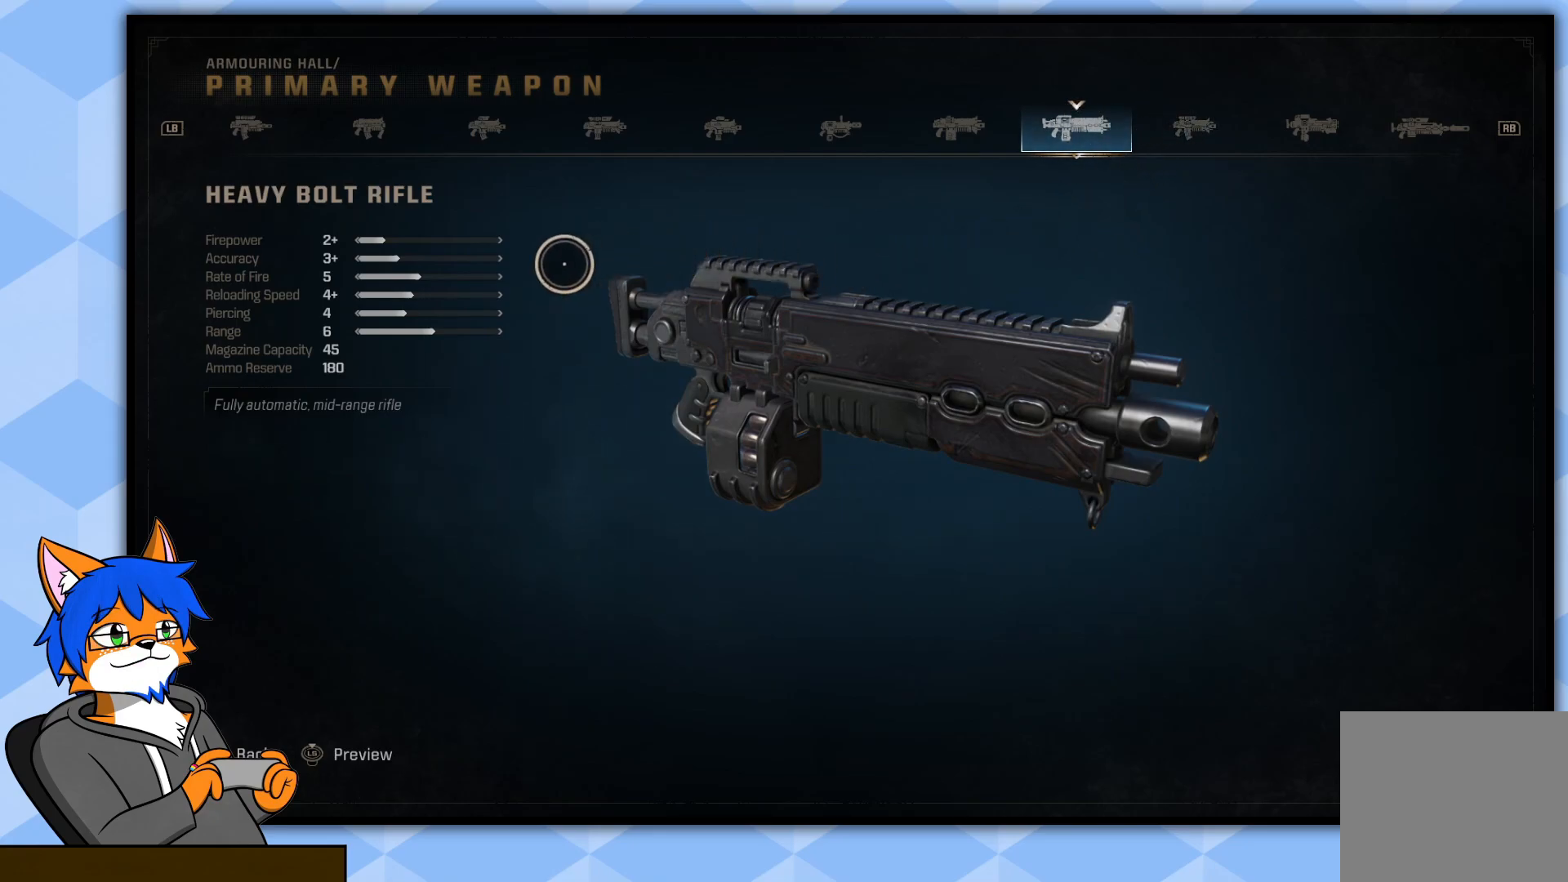
{"buttons": [], "left_stick": "center", "right_stick": "center", "events": []}
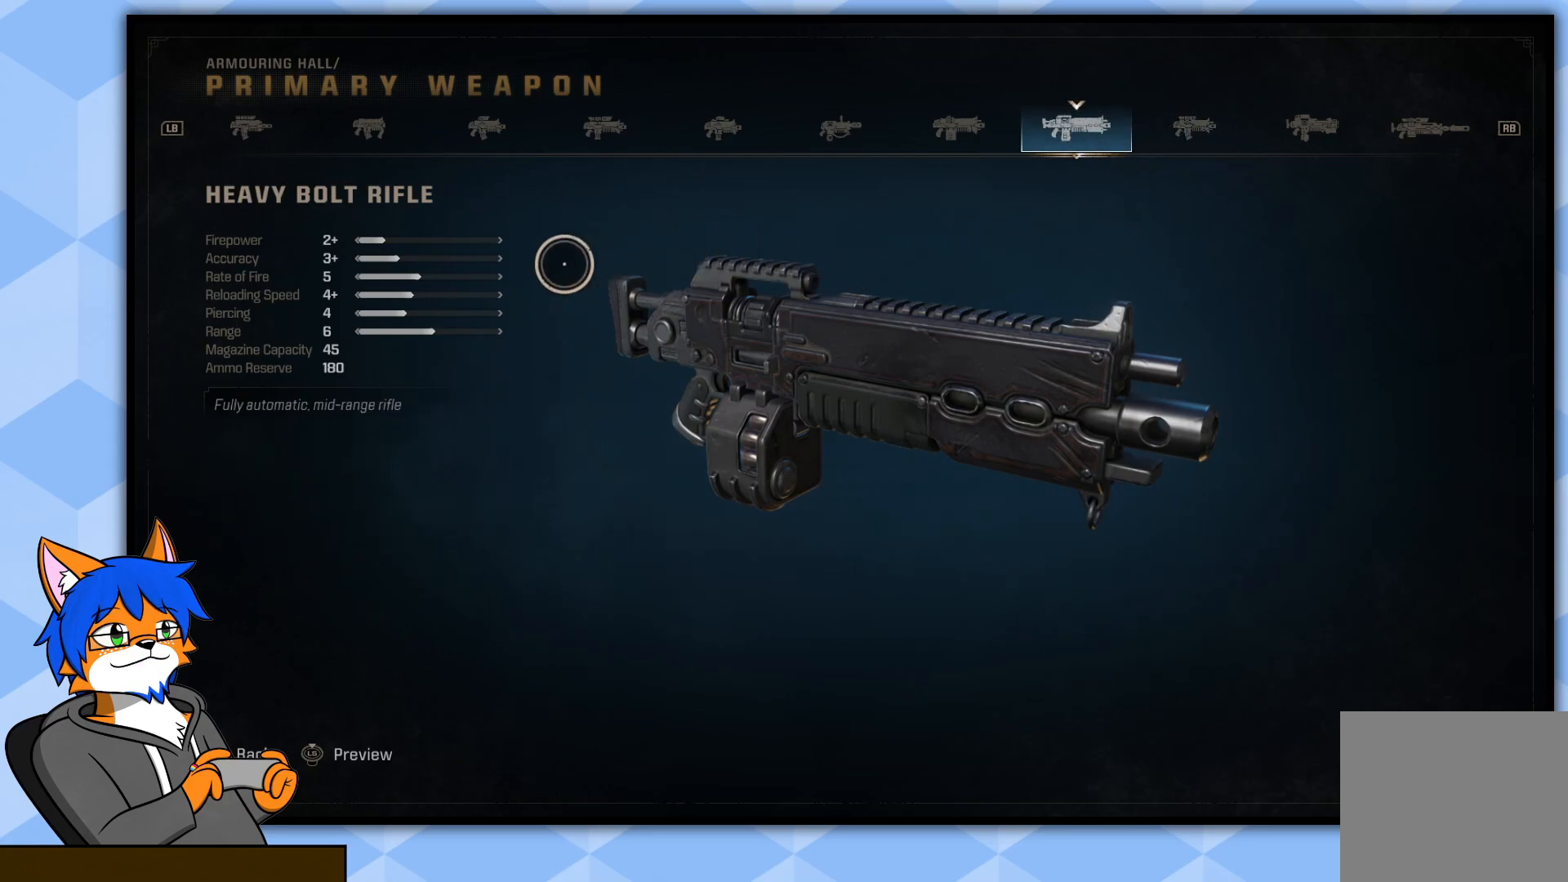
{"buttons": [], "left_stick": "right", "right_stick": "center", "events": [[200, "left_stick", "right"]]}
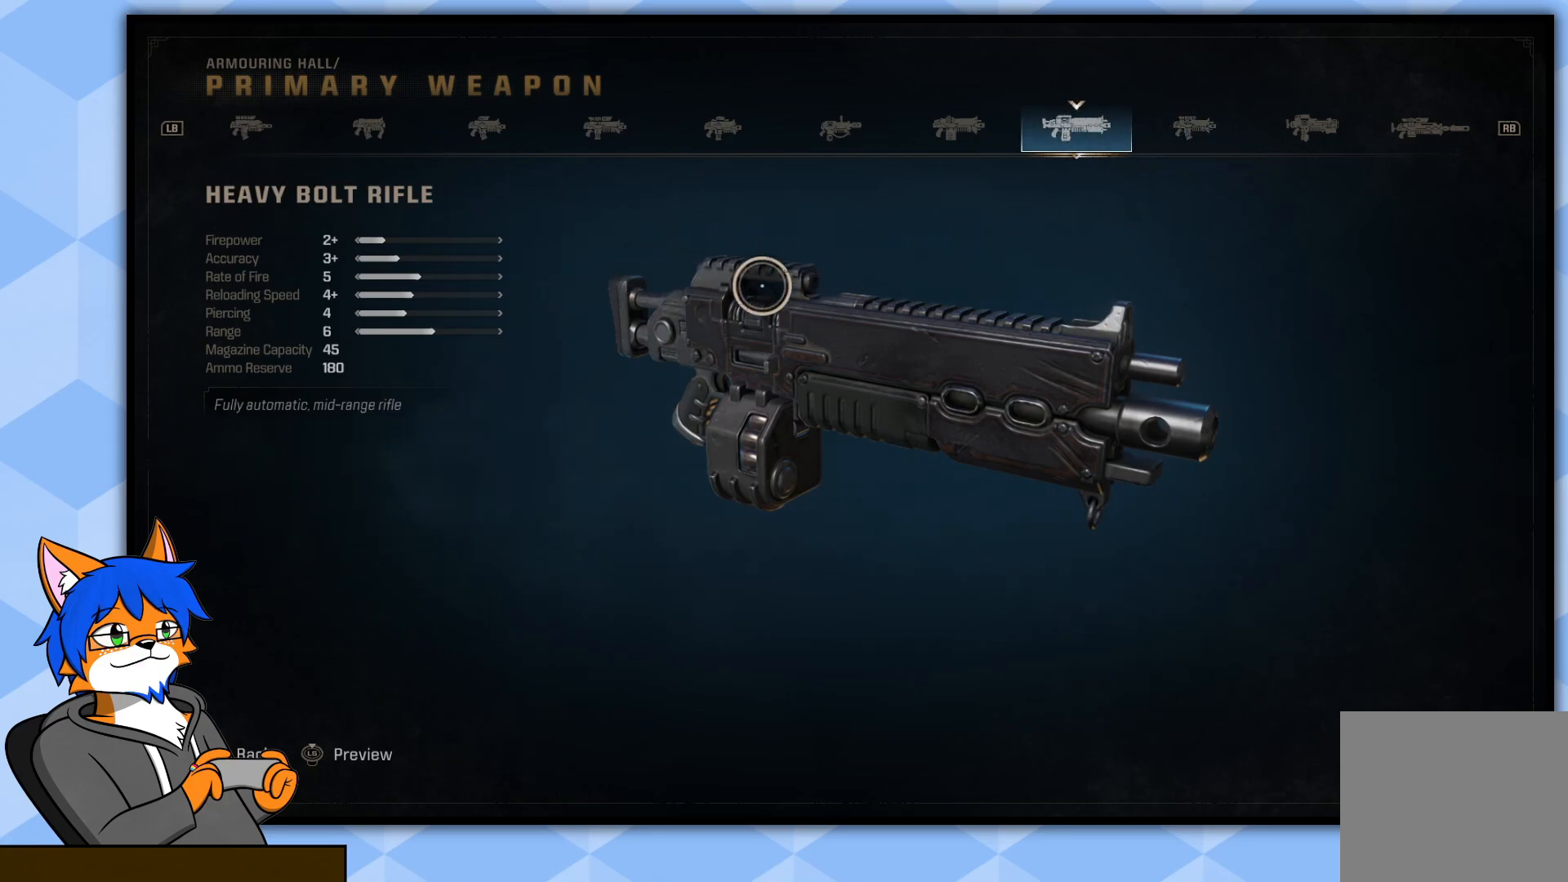
{"buttons": [], "left_stick": "center", "right_stick": "center", "events": [[233, "left_stick", "up-right"], [350, "left_stick", "center"]]}
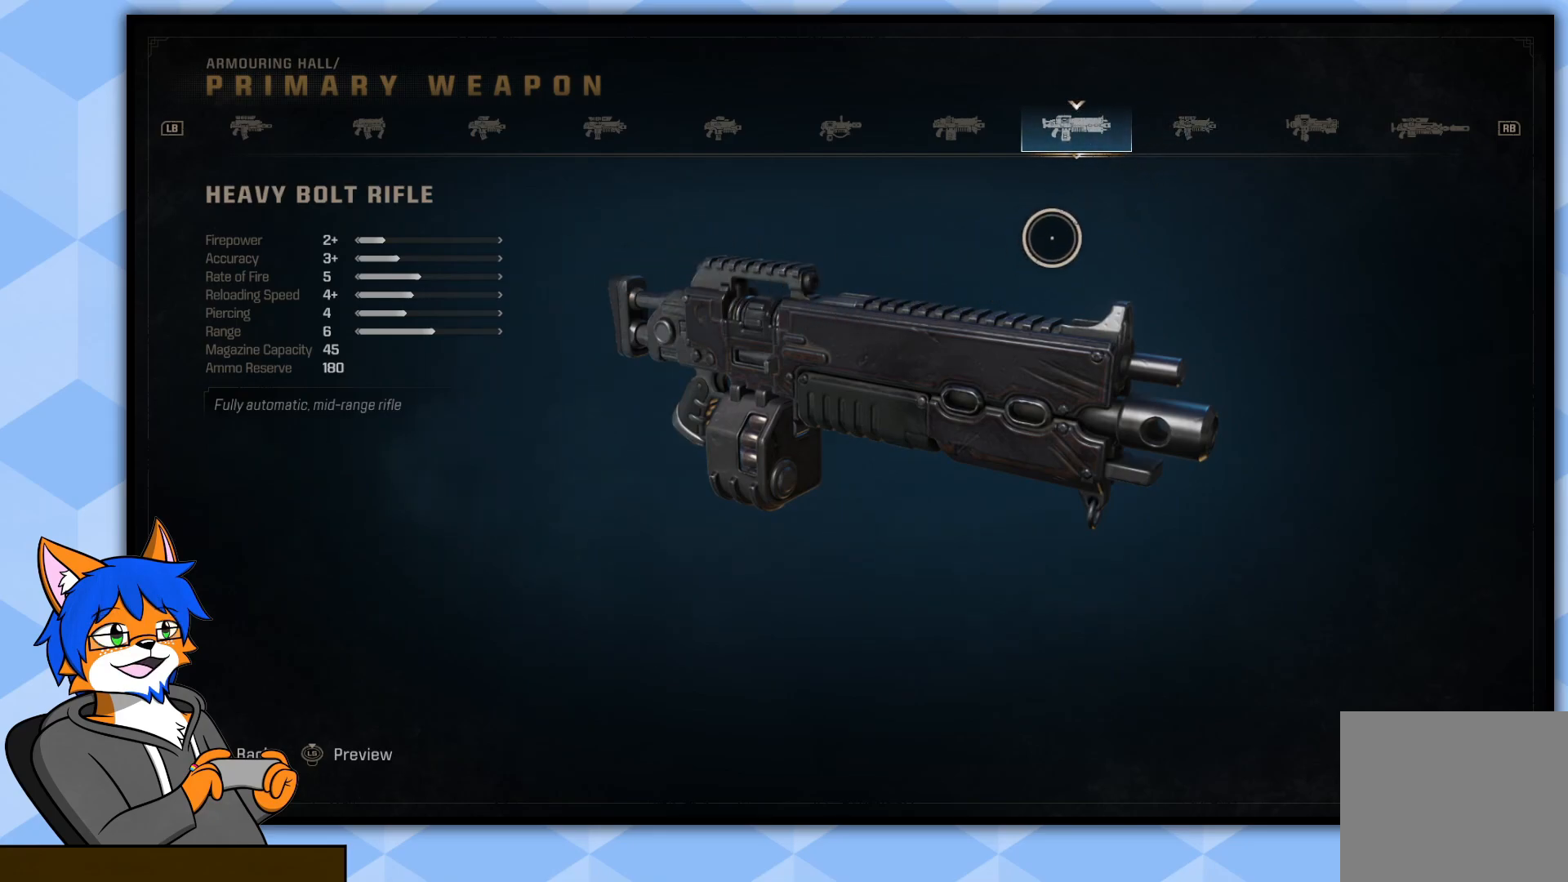
{"buttons": [], "left_stick": "center", "right_stick": "center", "events": [[83, "left_stick", "up-right"], [450, "left_stick", "center"]]}
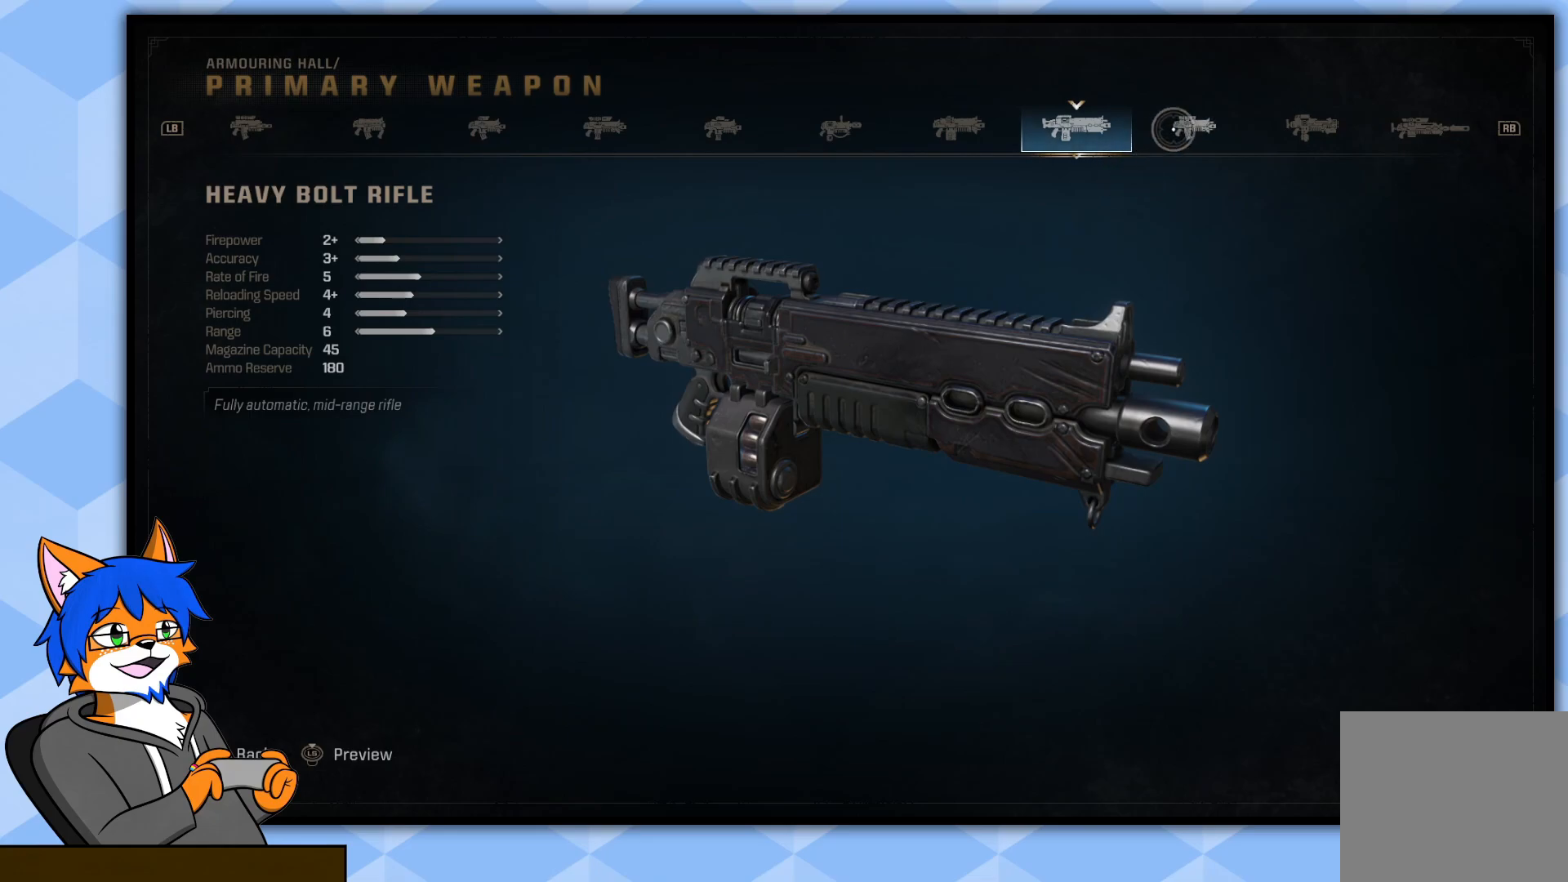
{"buttons": [], "left_stick": "center", "right_stick": "center", "events": [[200, "CROSS", "down"], [350, "CROSS", "up"]]}
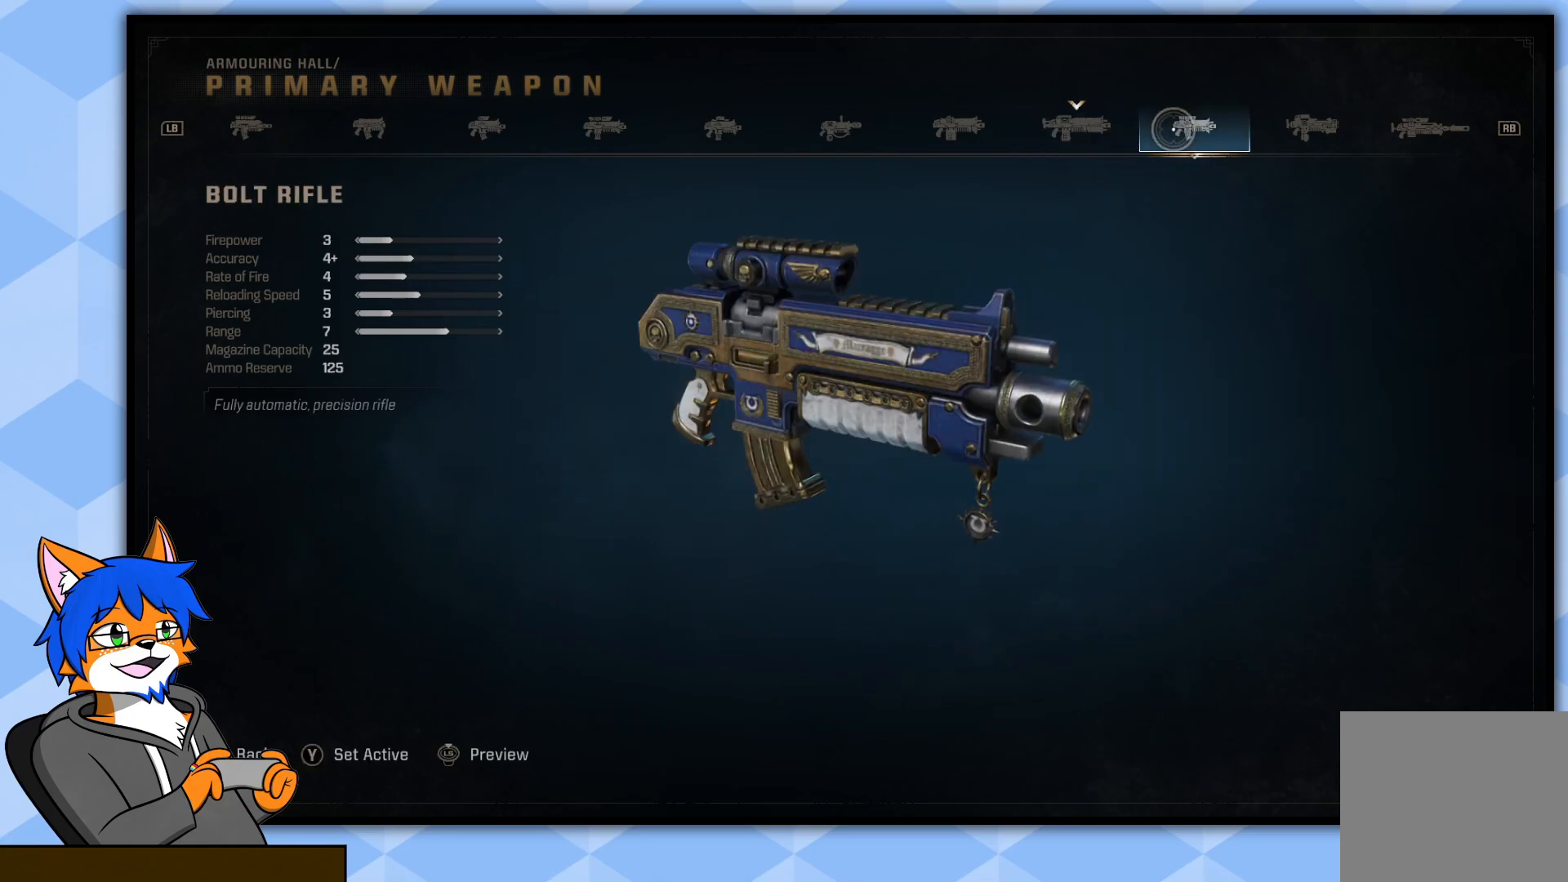
{"buttons": [], "left_stick": "center", "right_stick": "center", "events": []}
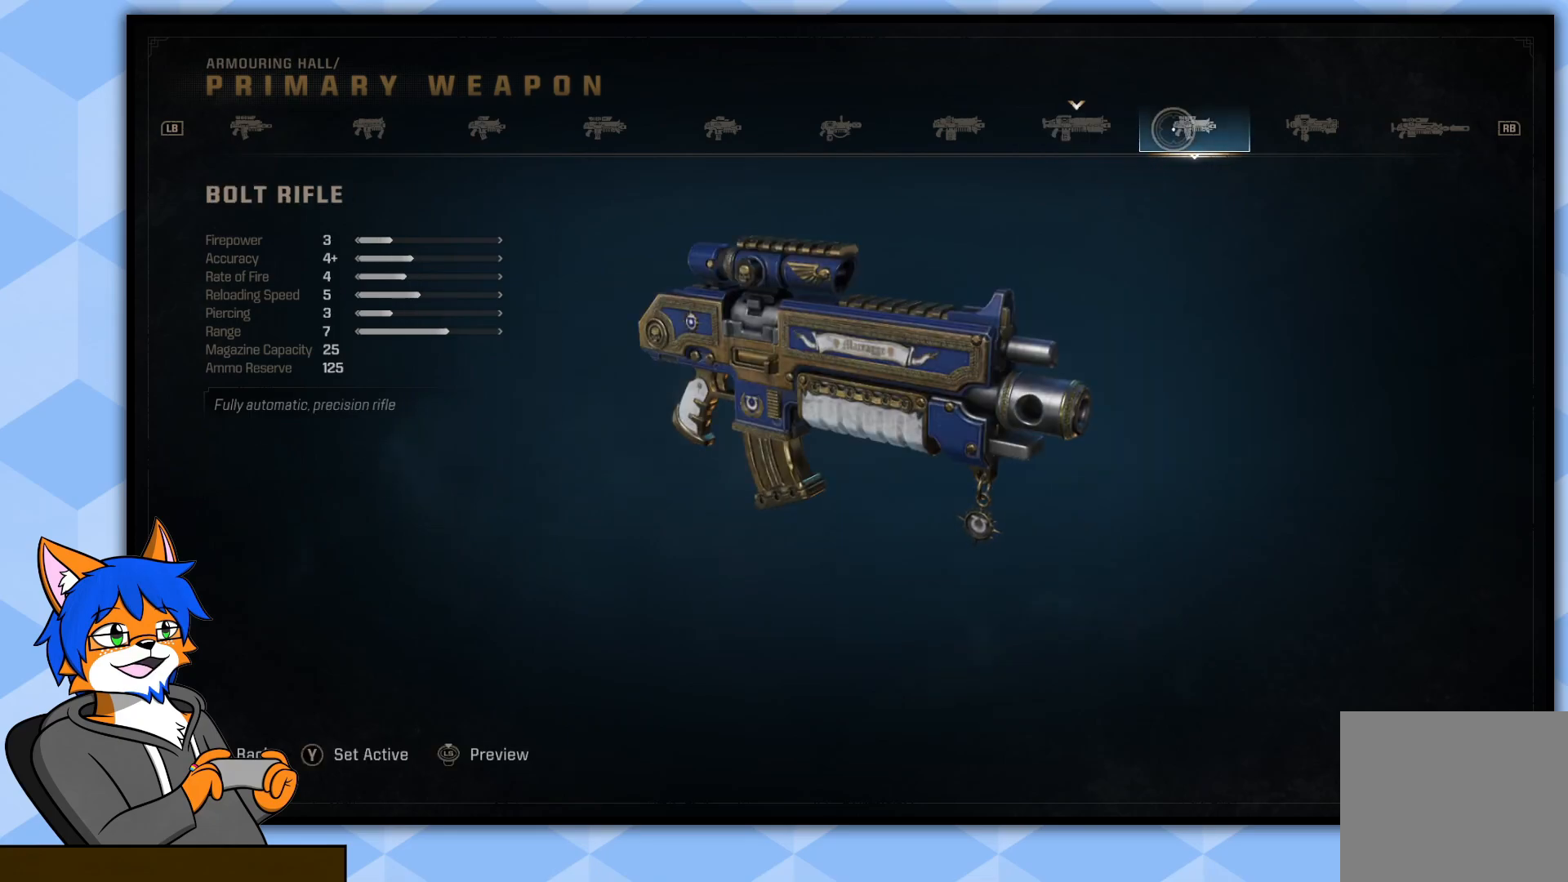
{"buttons": [], "left_stick": "left", "right_stick": "center", "events": [[350, "left_stick", "left"]]}
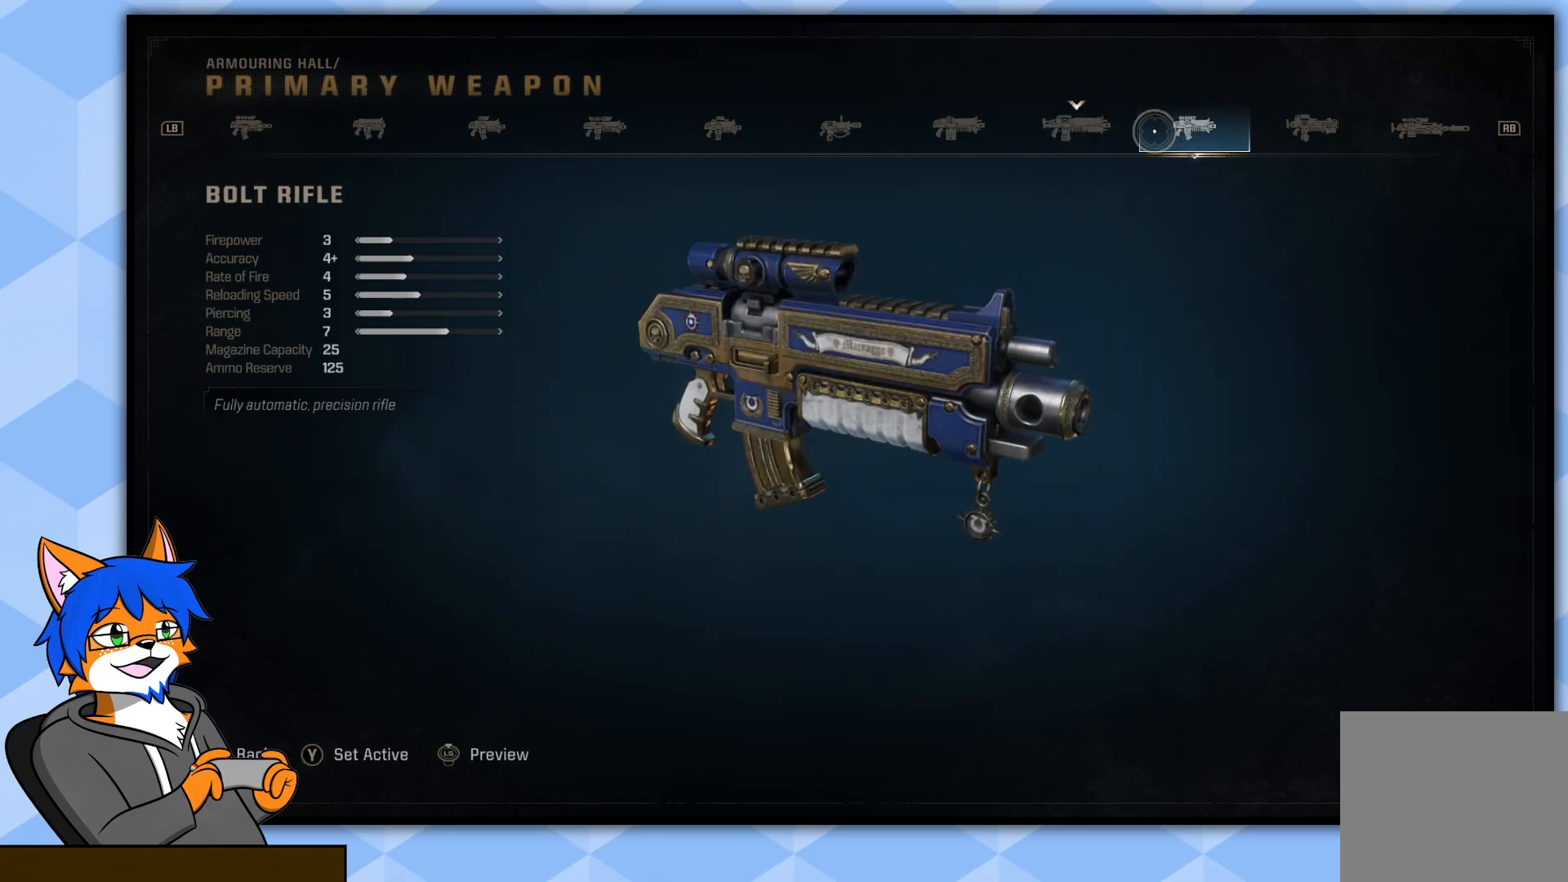
{"buttons": ["CROSS"], "left_stick": "center", "right_stick": "center", "events": [[433, "CROSS", "down"], [450, "left_stick", "center"]]}
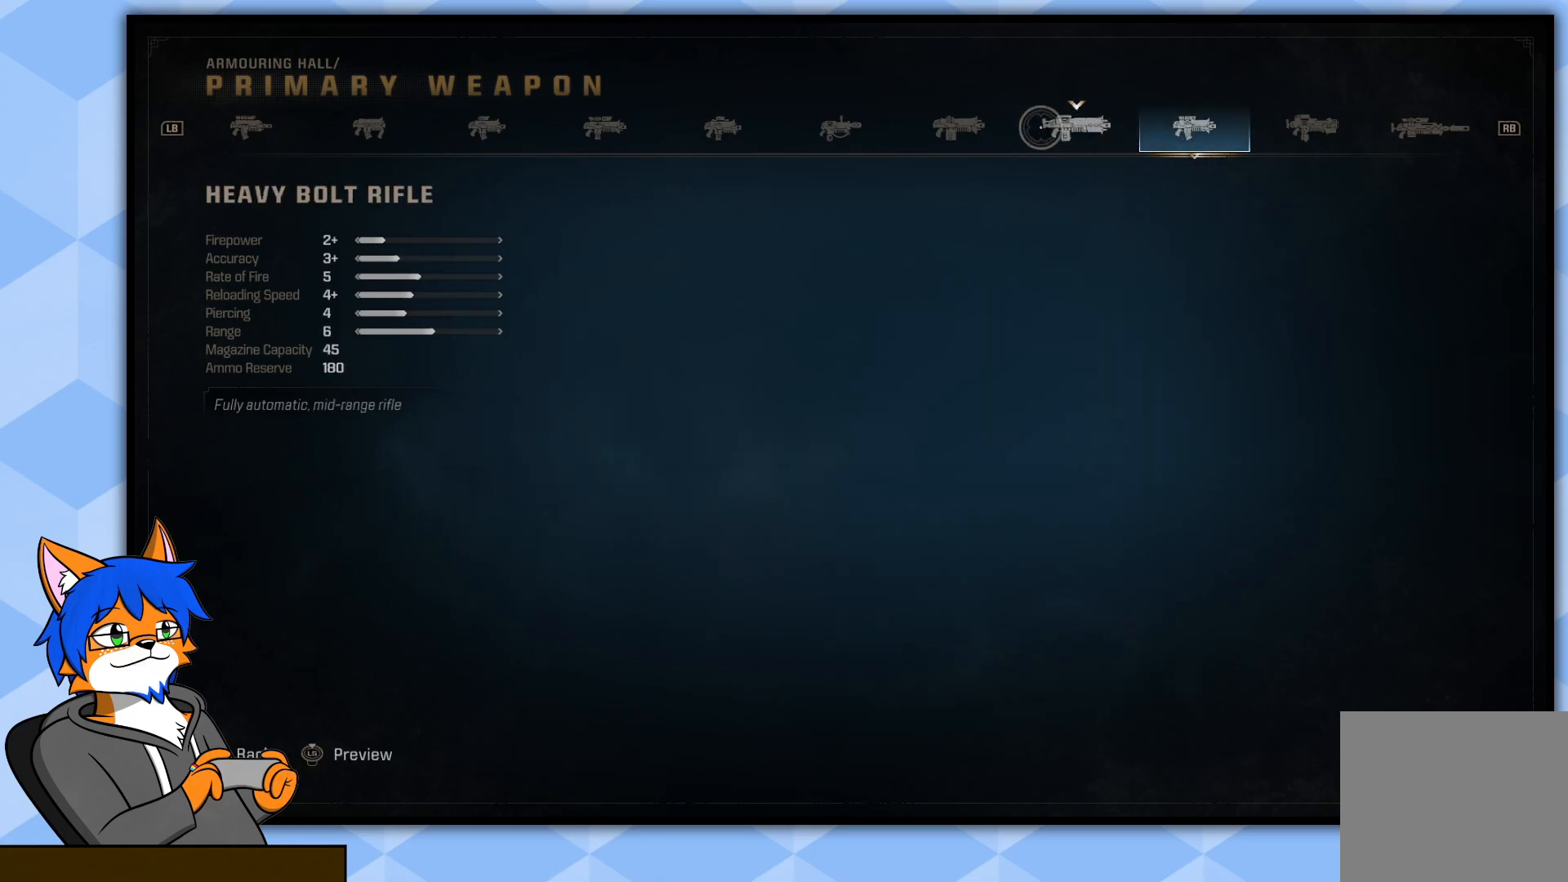
{"buttons": [], "left_stick": "right", "right_stick": "center", "events": [[83, "CROSS", "up"], [200, "left_stick", "right"]]}
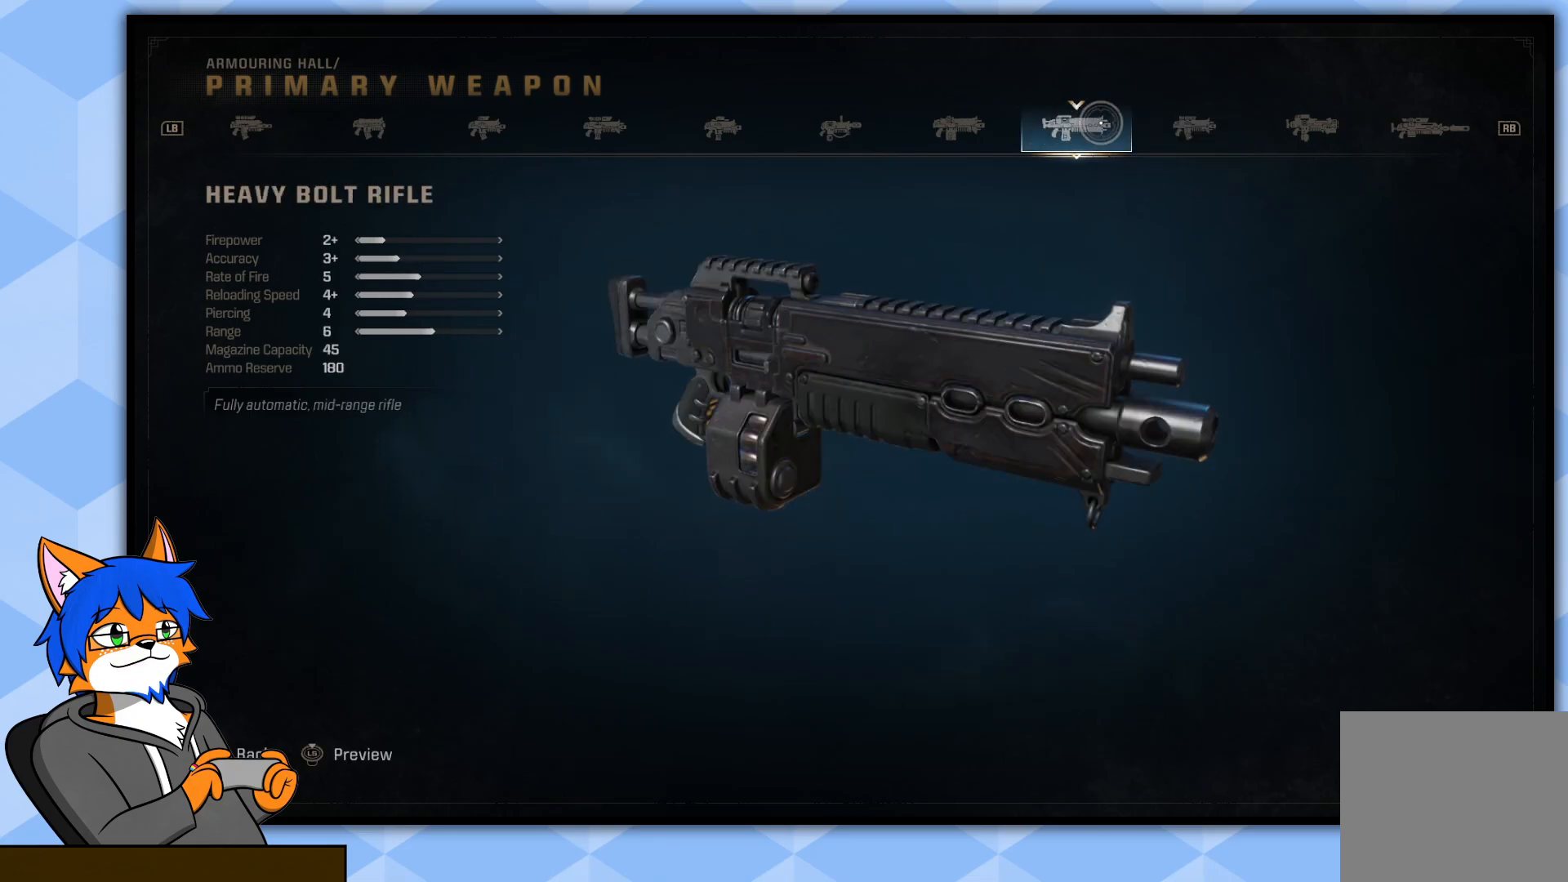
{"buttons": [], "left_stick": "right", "right_stick": "center", "events": [[83, "CROSS", "down"], [100, "left_stick", "center"], [250, "CROSS", "up"], [500, "left_stick", "right"]]}
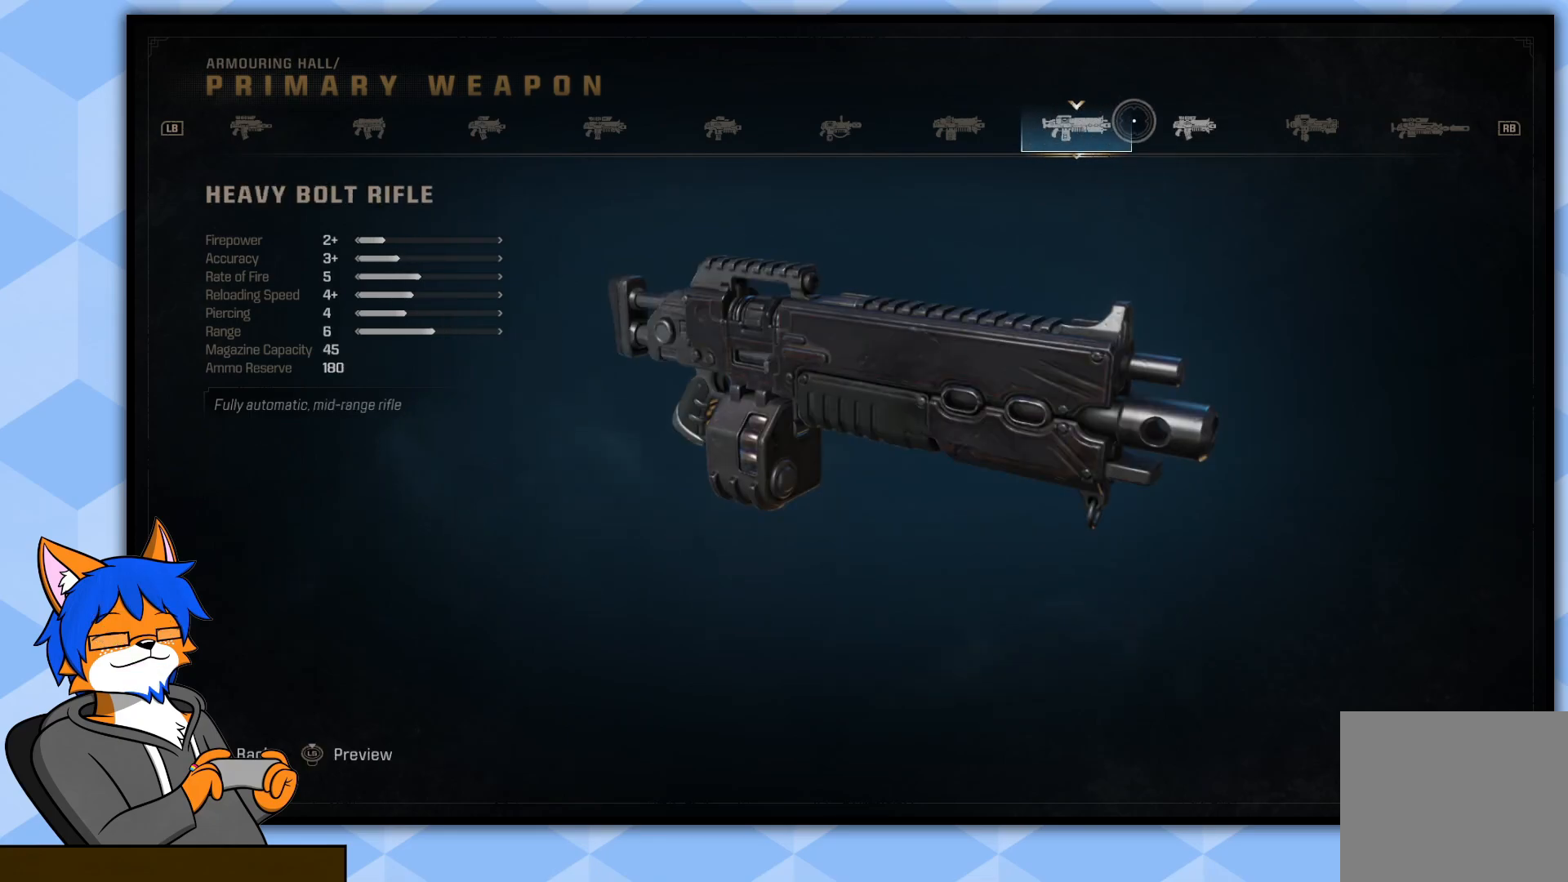
{"buttons": [], "left_stick": "center", "right_stick": "center", "events": [[150, "CROSS", "down"], [233, "left_stick", "center"], [300, "CROSS", "up"]]}
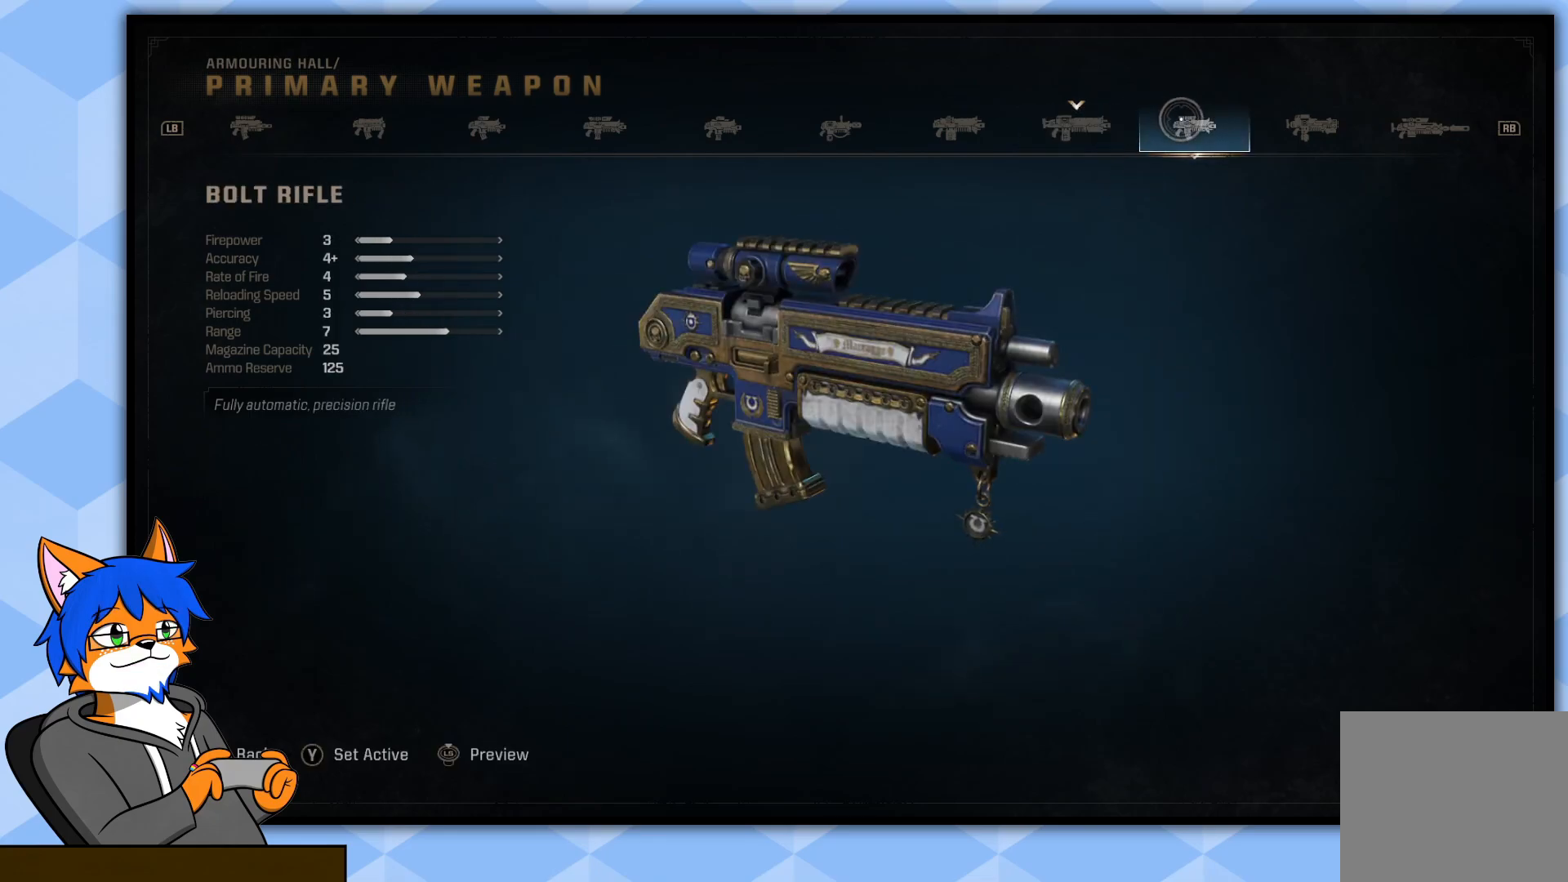
{"buttons": [], "left_stick": "center", "right_stick": "center", "events": []}
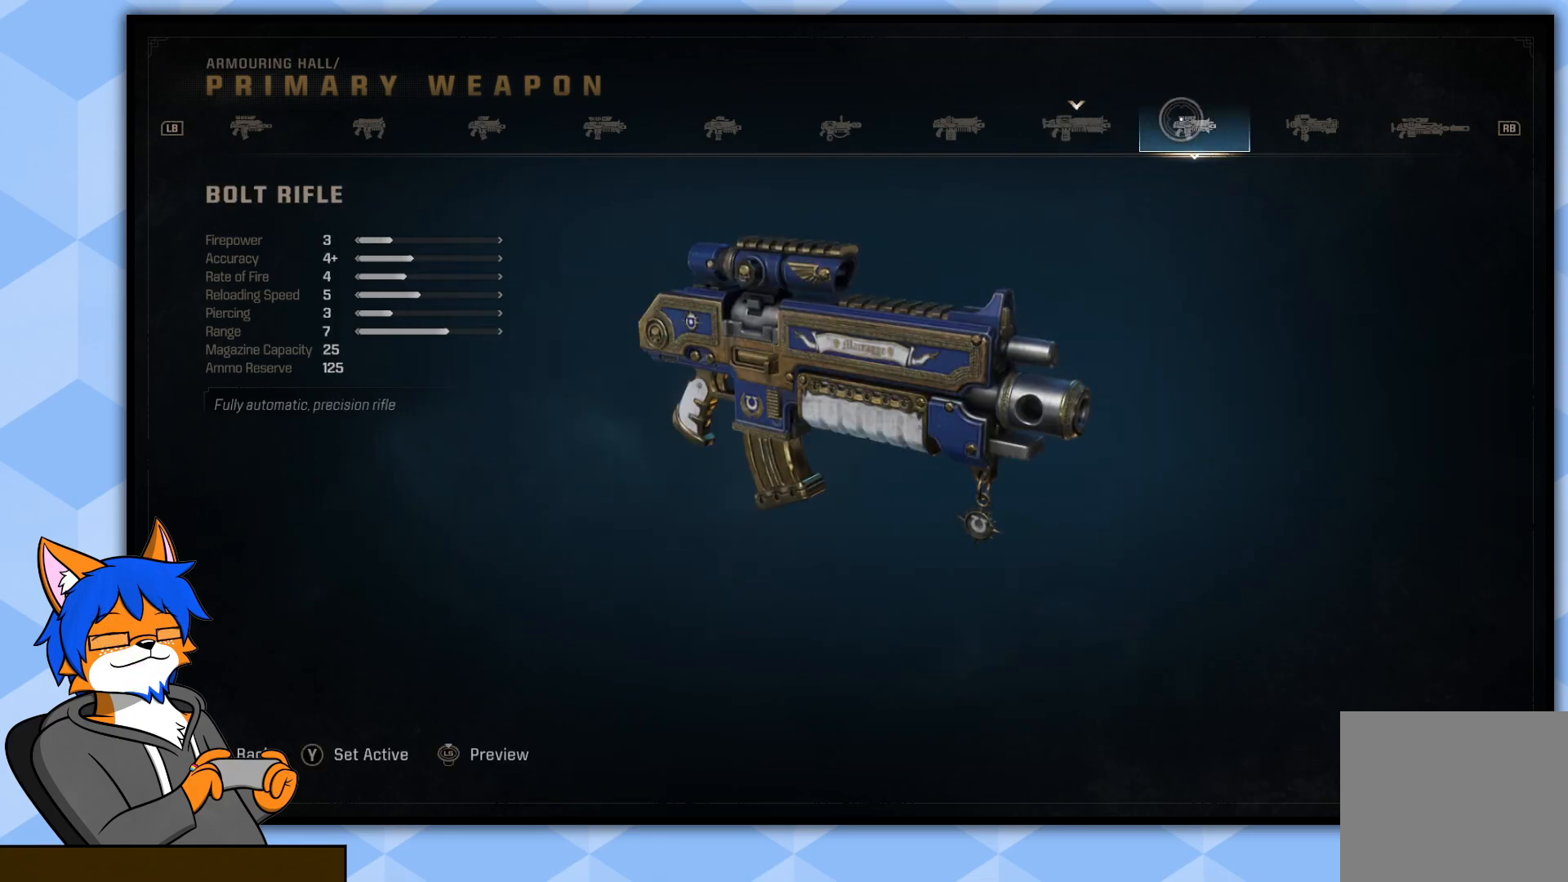
{"buttons": [], "left_stick": "center", "right_stick": "center", "events": []}
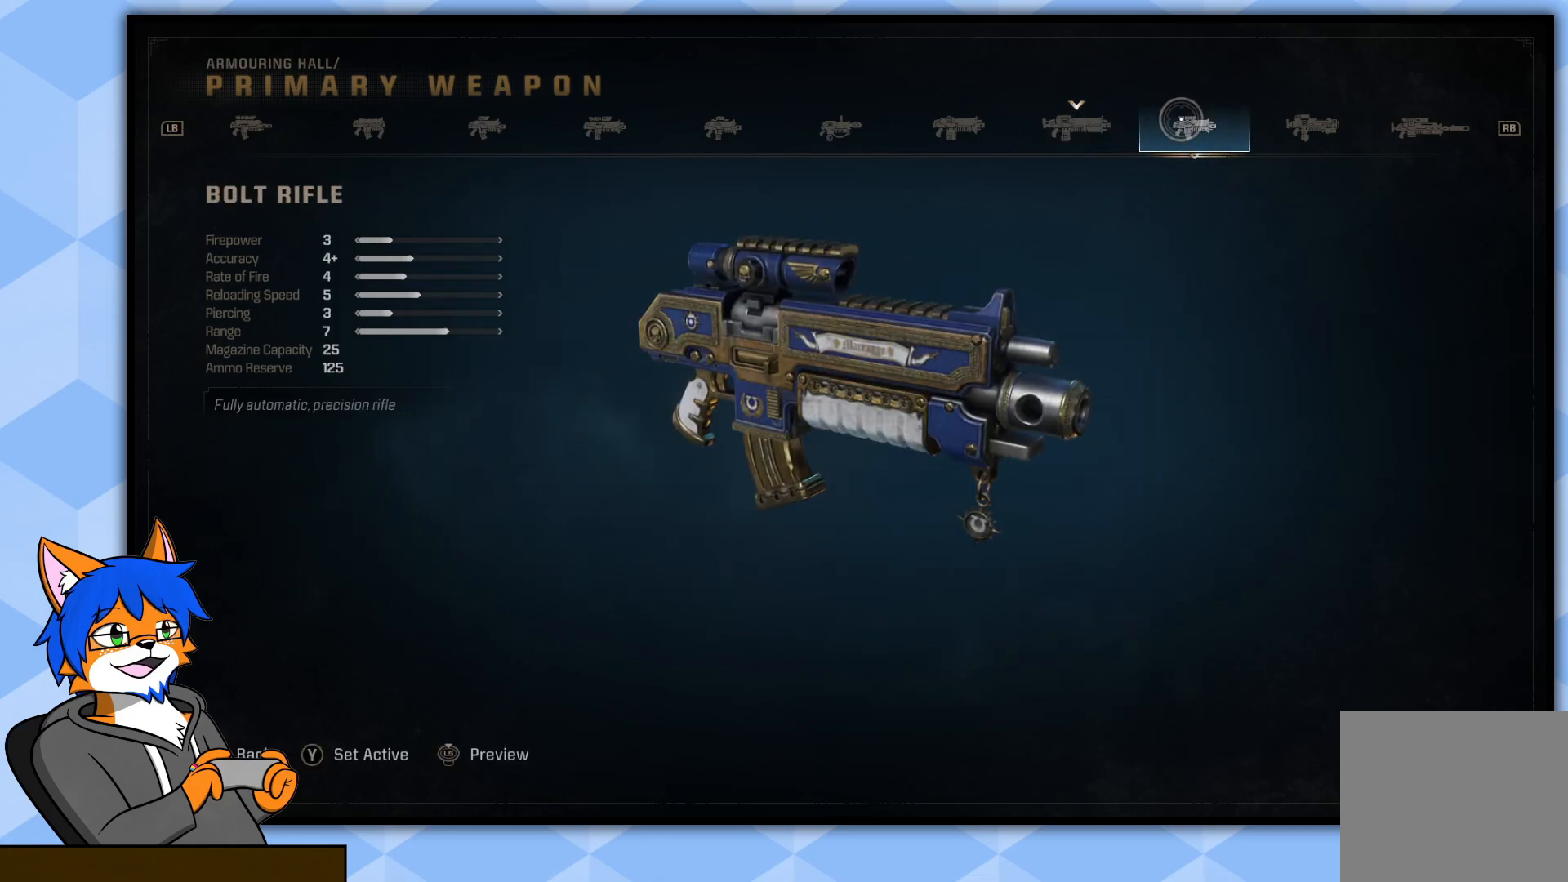
{"buttons": [], "left_stick": "center", "right_stick": "center", "events": []}
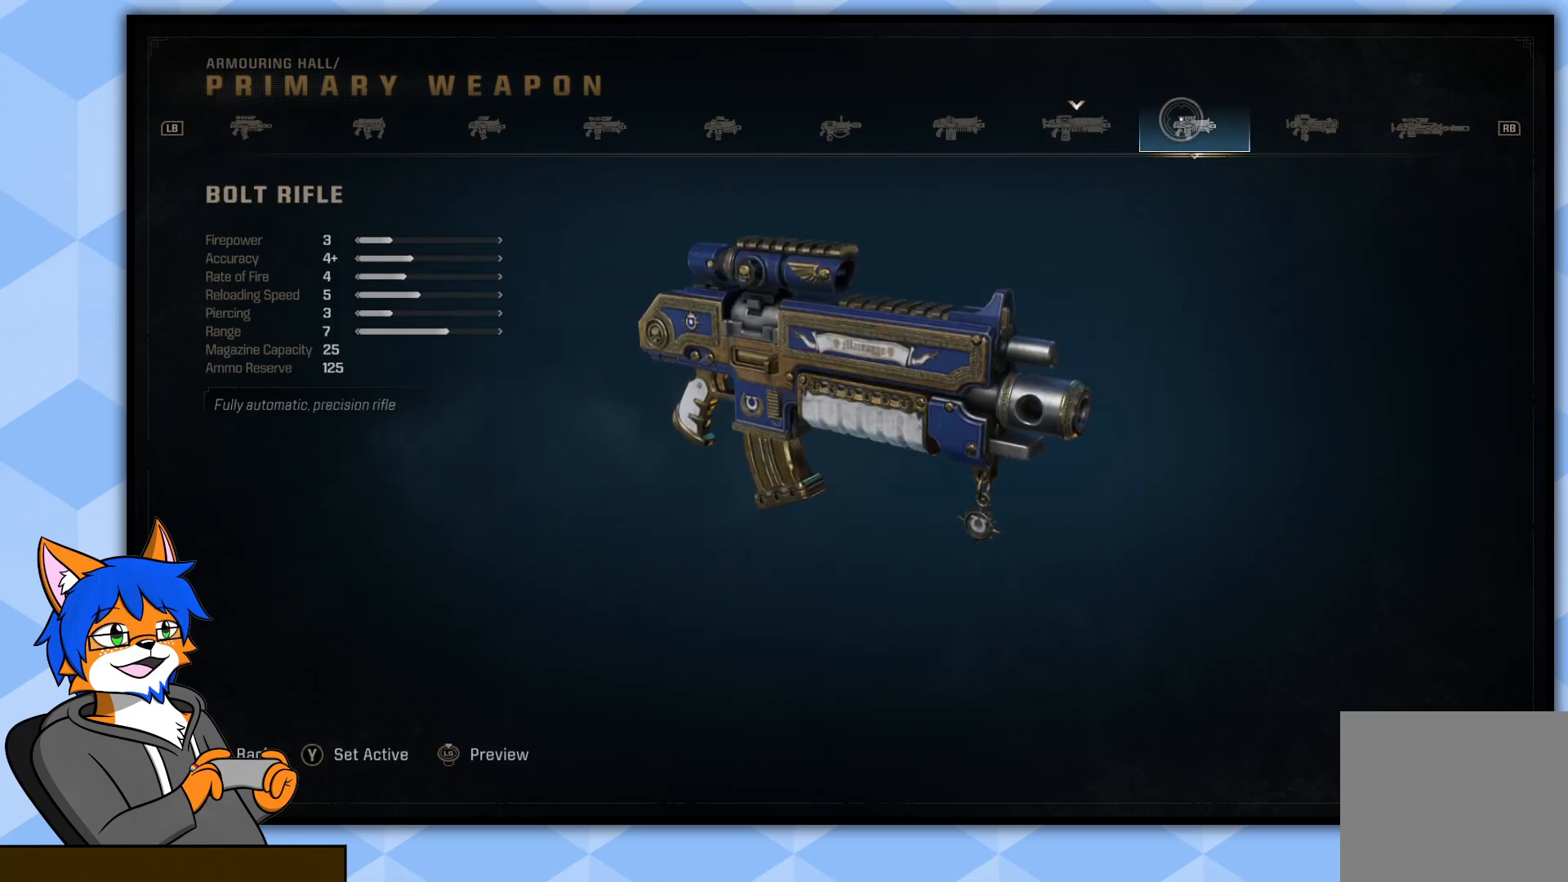
{"buttons": [], "left_stick": "right", "right_stick": "center", "events": [[483, "left_stick", "right"]]}
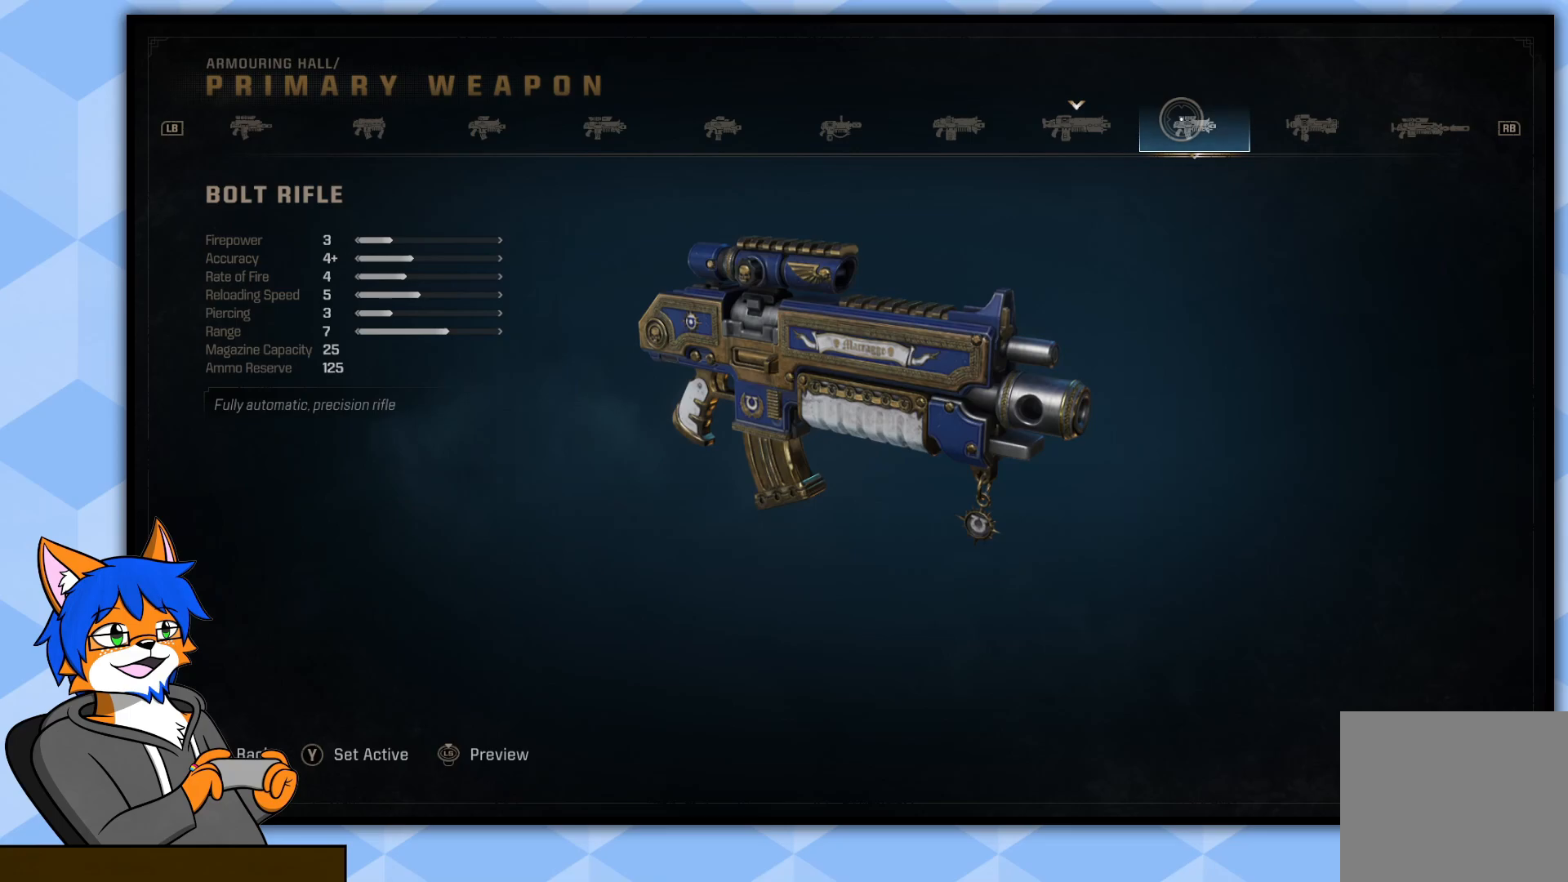
{"buttons": [], "left_stick": "right", "right_stick": "center", "events": []}
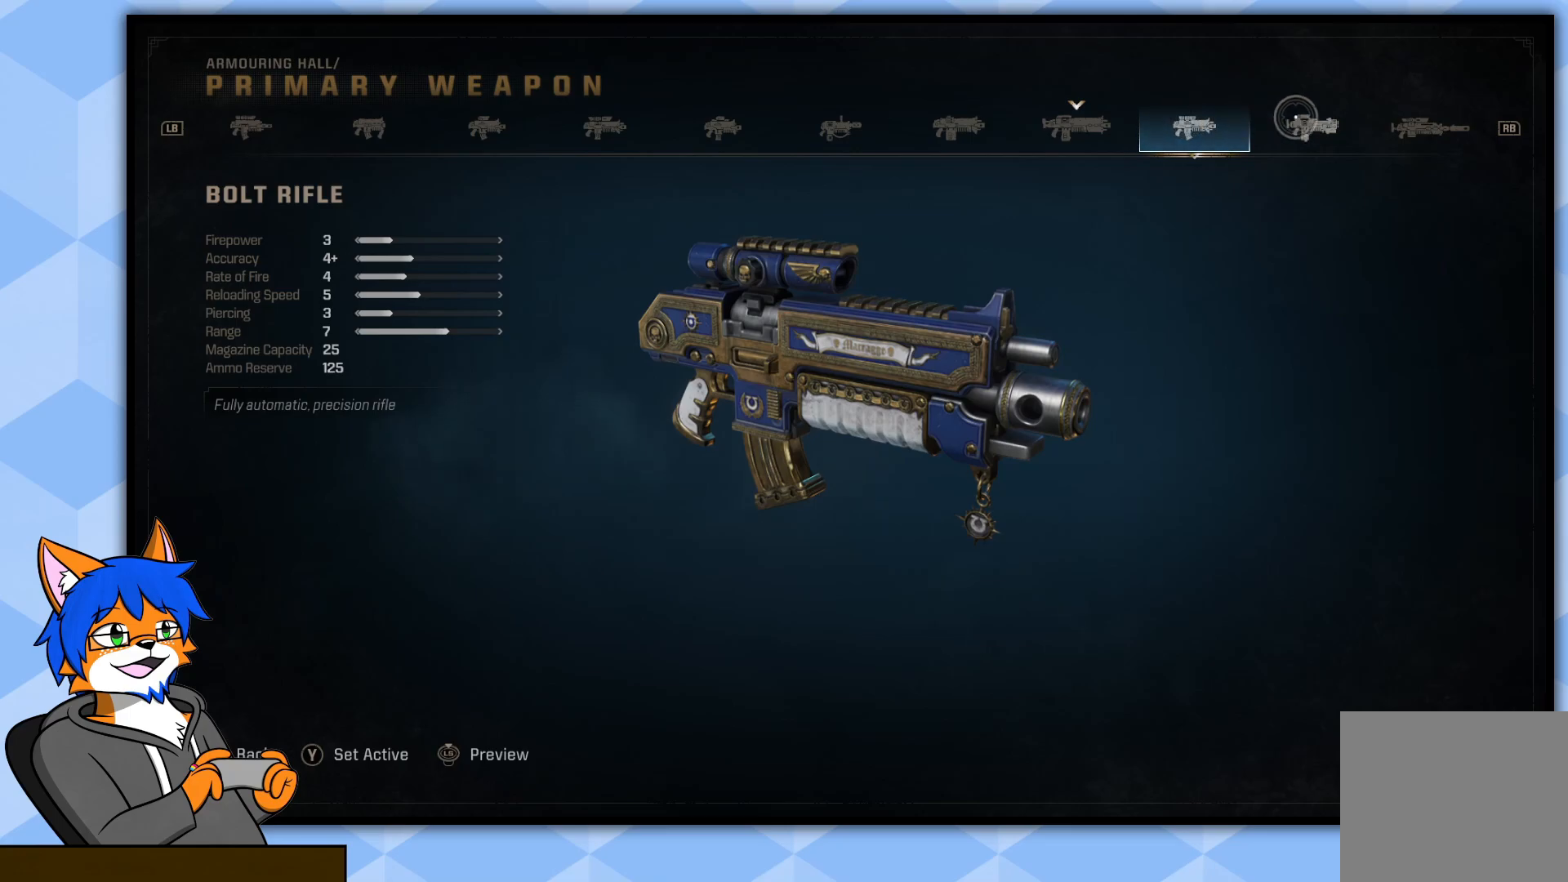
{"buttons": [], "left_stick": "center", "right_stick": "center", "events": [[83, "left_stick", "center"], [150, "CROSS", "down"], [300, "CROSS", "up"]]}
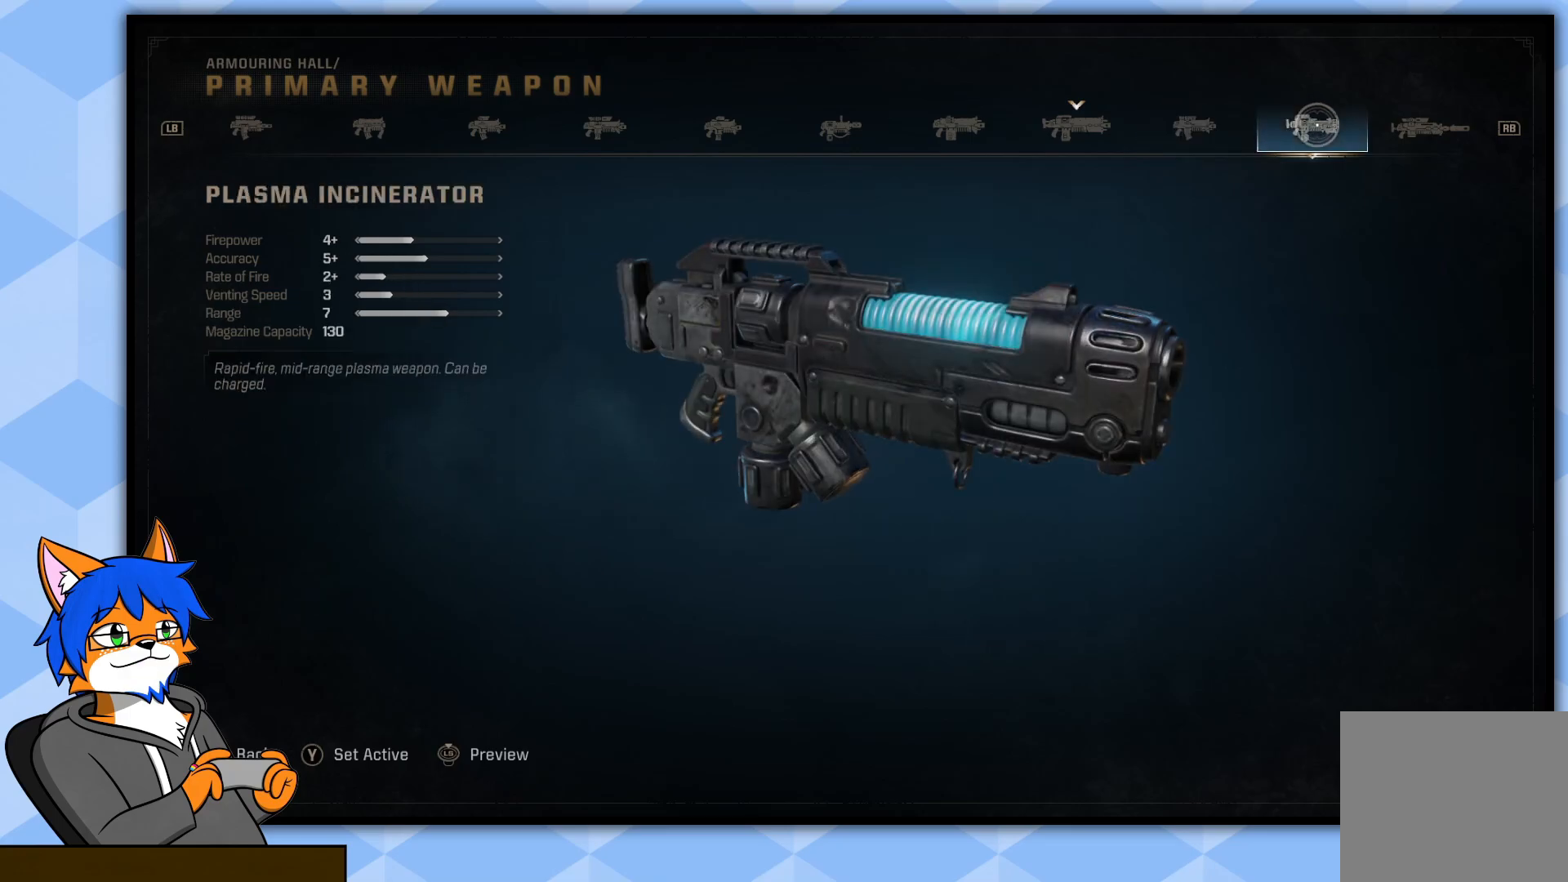
{"buttons": [], "left_stick": "left", "right_stick": "center", "events": [[250, "left_stick", "left"]]}
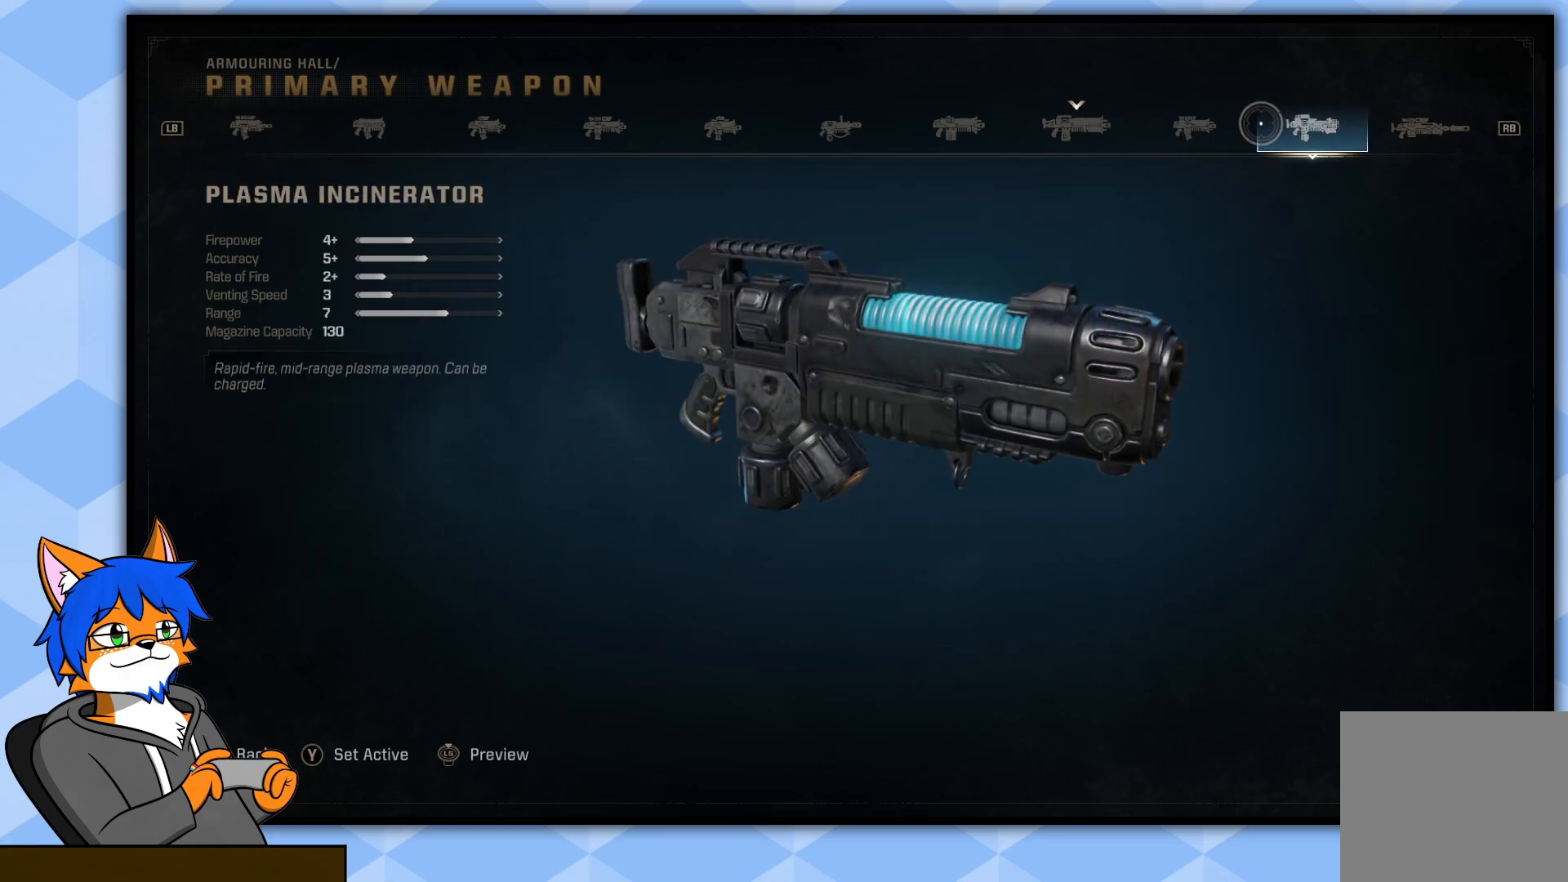
{"buttons": [], "left_stick": "center", "right_stick": "center", "events": [[100, "CROSS", "down"], [283, "left_stick", "center"], [300, "CROSS", "up"]]}